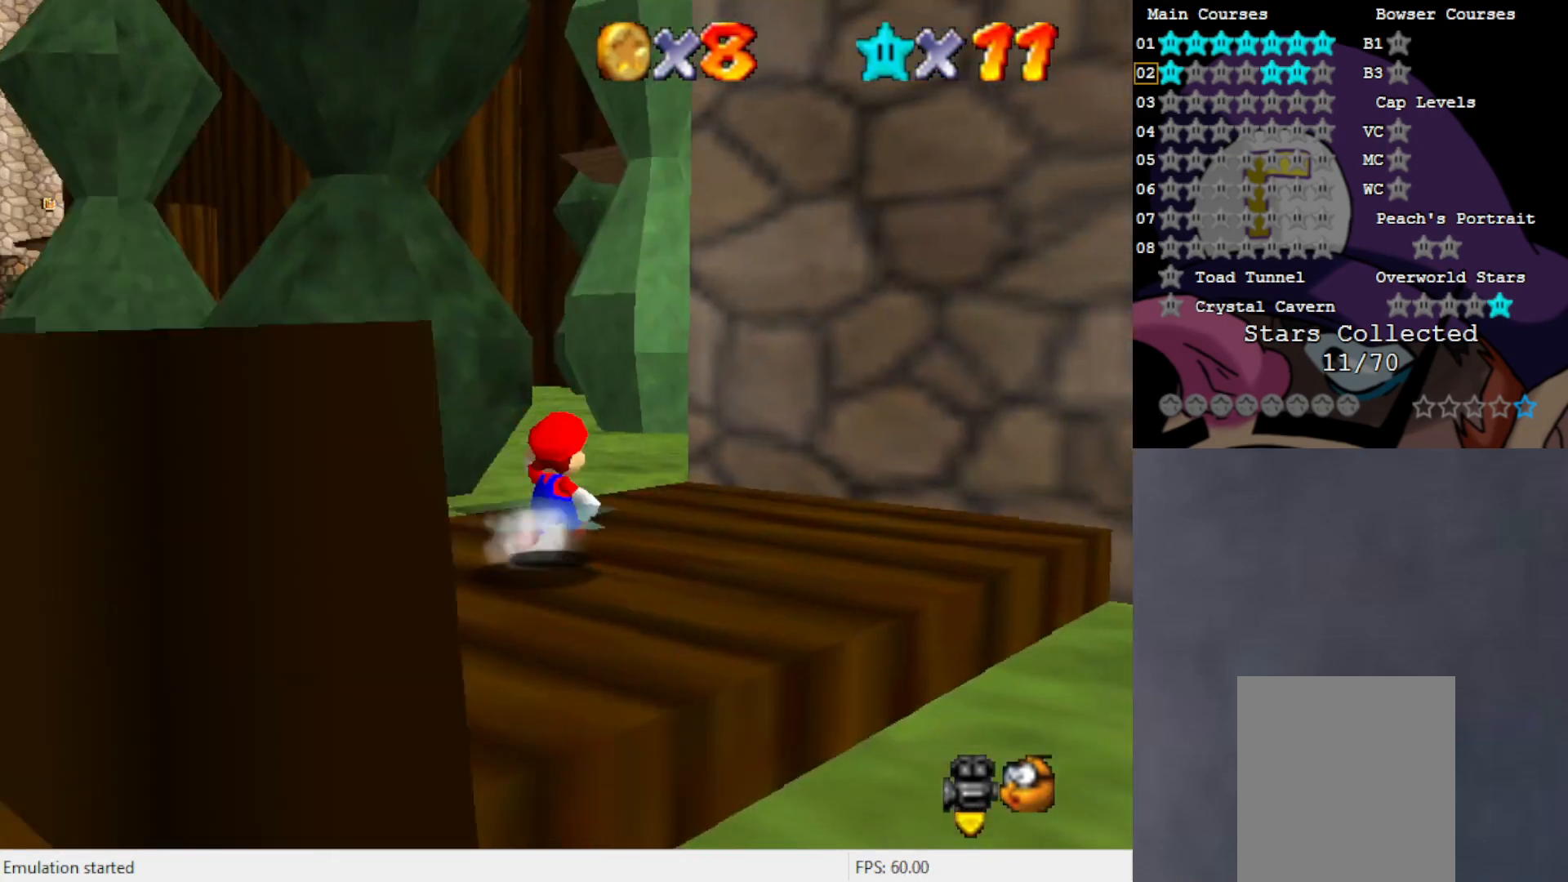
Gameplay with a controller (Nintendo layout); each line is a JSON object with the inputs held at the frame after it. "events" lists button and stick changes between this image and that frame as [ms after this image, input, new state], when the widget could be followed in between. Not read: L3 R3 Z.
{"buttons": [], "left_stick": "right", "events": [[100, "C_LEFT", "down"], [167, "C_LEFT", "up"], [317, "left_stick", "right"], [367, "C_LEFT", "down"], [433, "C_LEFT", "up"]]}
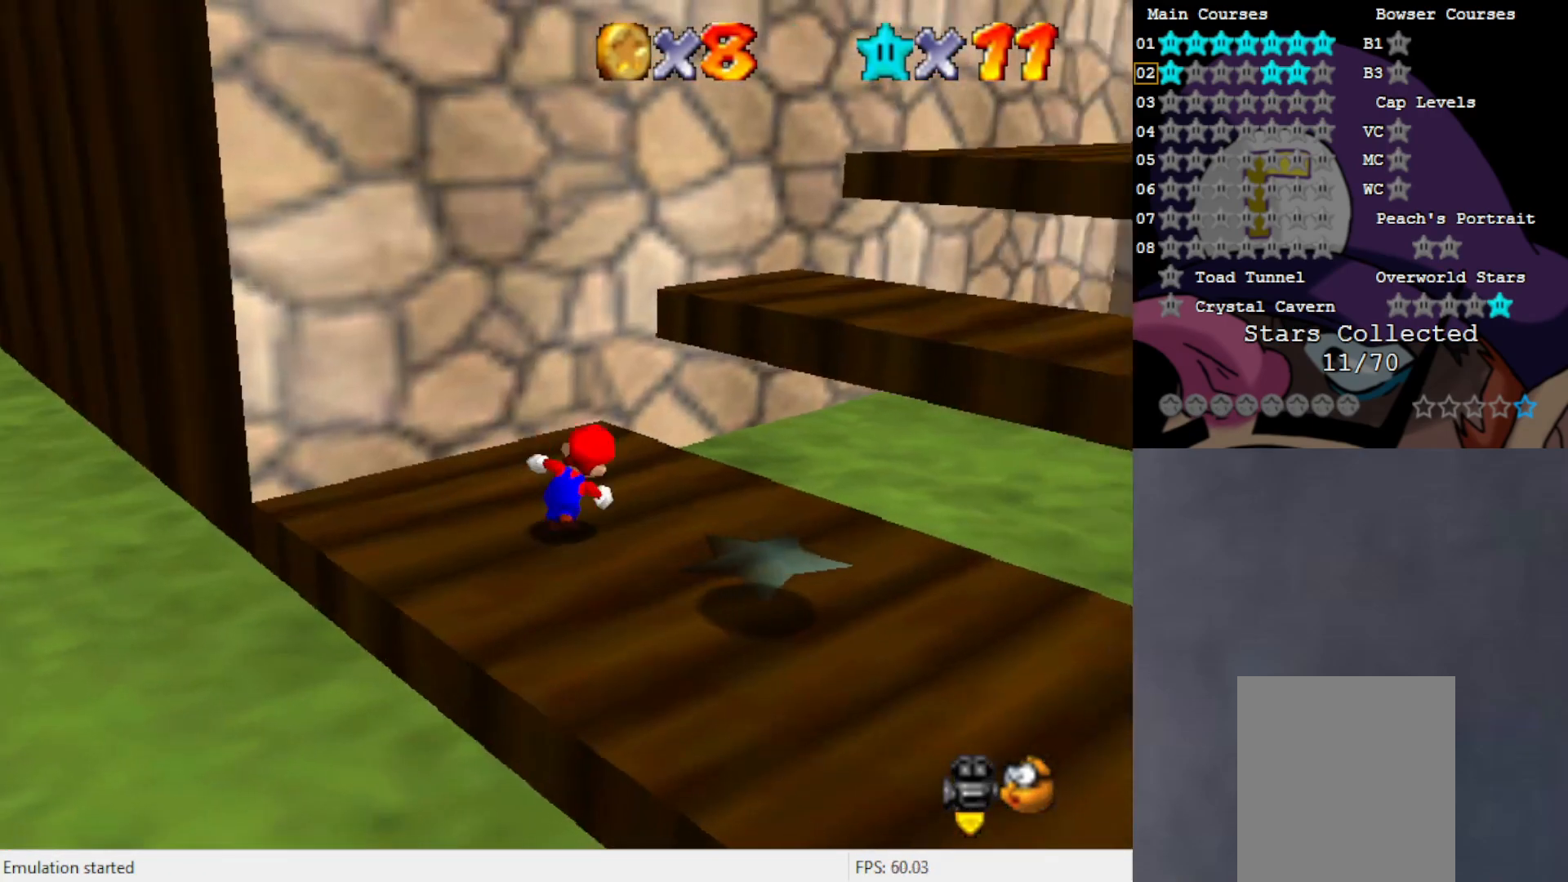
{"buttons": ["A"], "left_stick": "up-right", "events": [[33, "C_LEFT", "down"], [83, "C_LEFT", "up"], [200, "left_stick", "up-right"], [317, "A", "down"]]}
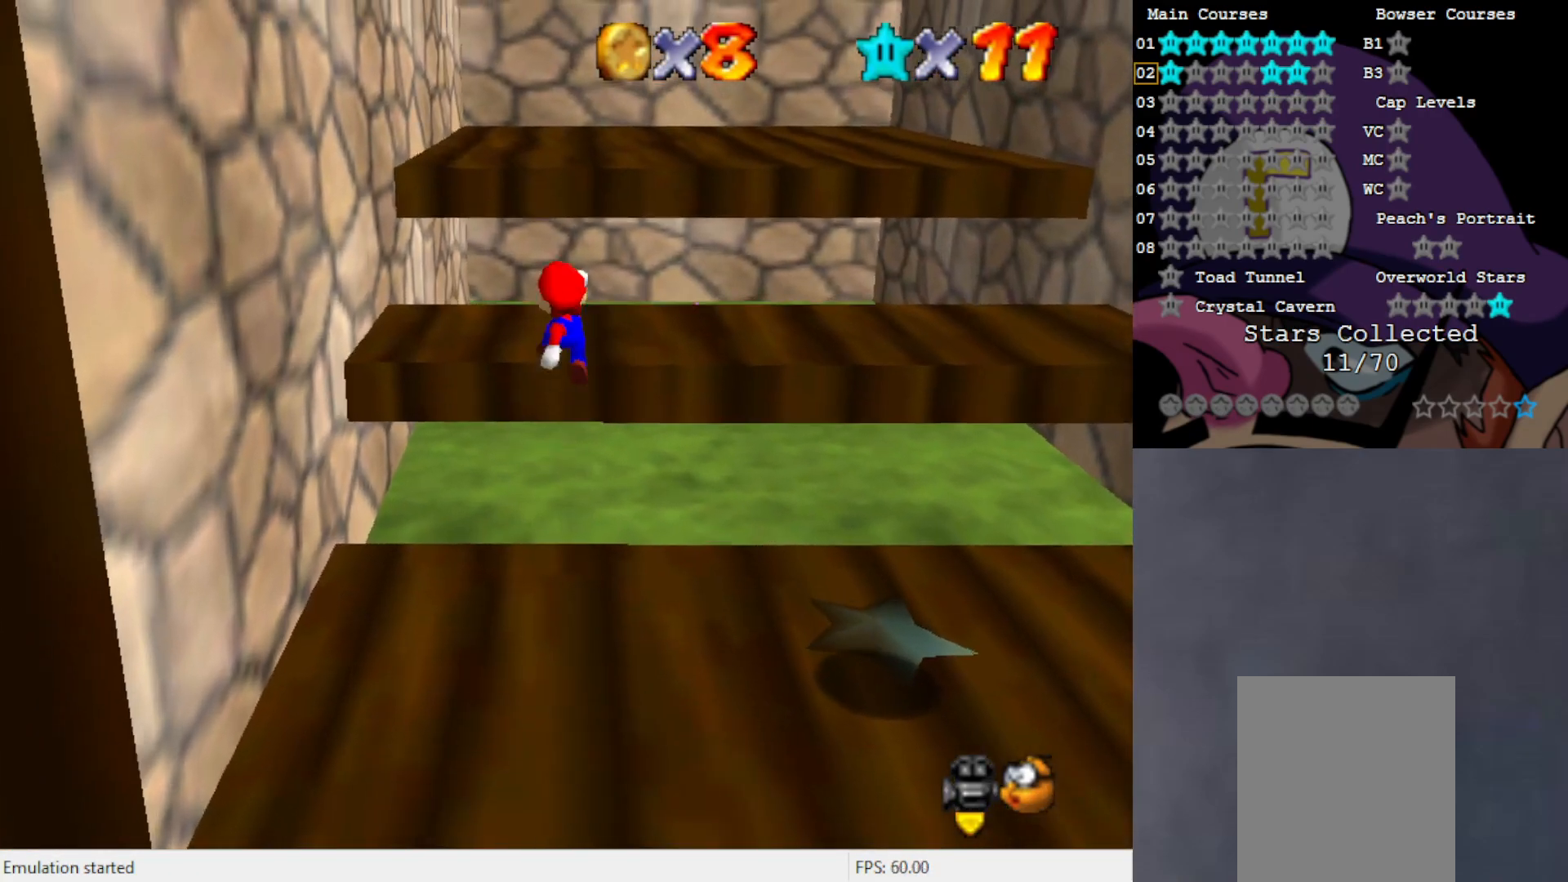
{"buttons": [], "left_stick": "center", "events": [[33, "A", "up"], [200, "C_LEFT", "down"], [233, "left_stick", "center"], [283, "C_LEFT", "up"], [400, "C_LEFT", "down"], [500, "C_LEFT", "up"]]}
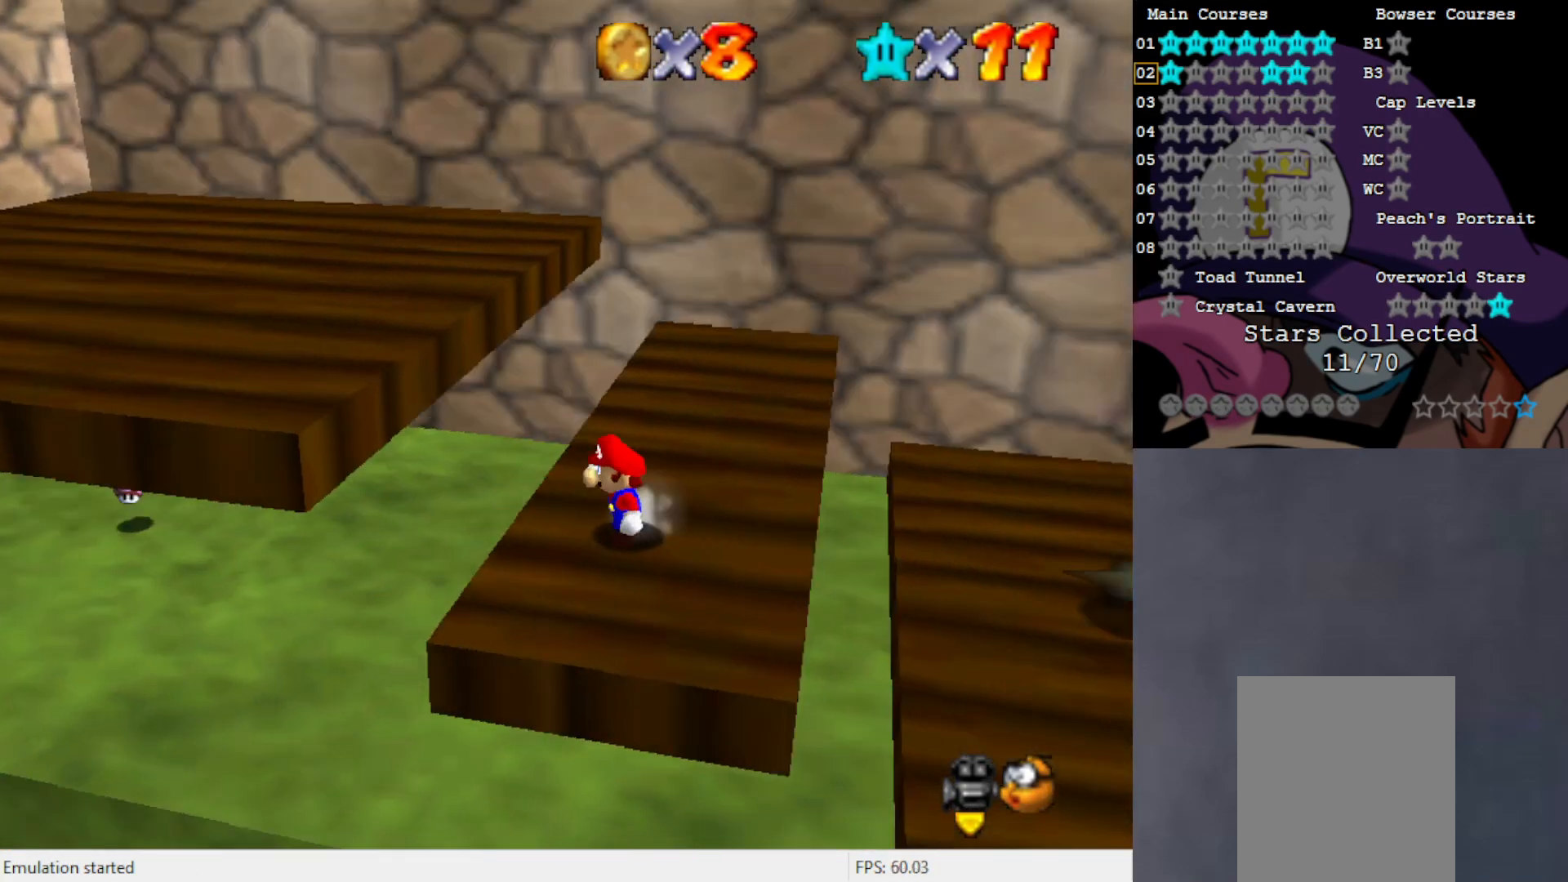
{"buttons": [], "left_stick": "center", "events": [[250, "C_LEFT", "down"], [367, "C_LEFT", "up"]]}
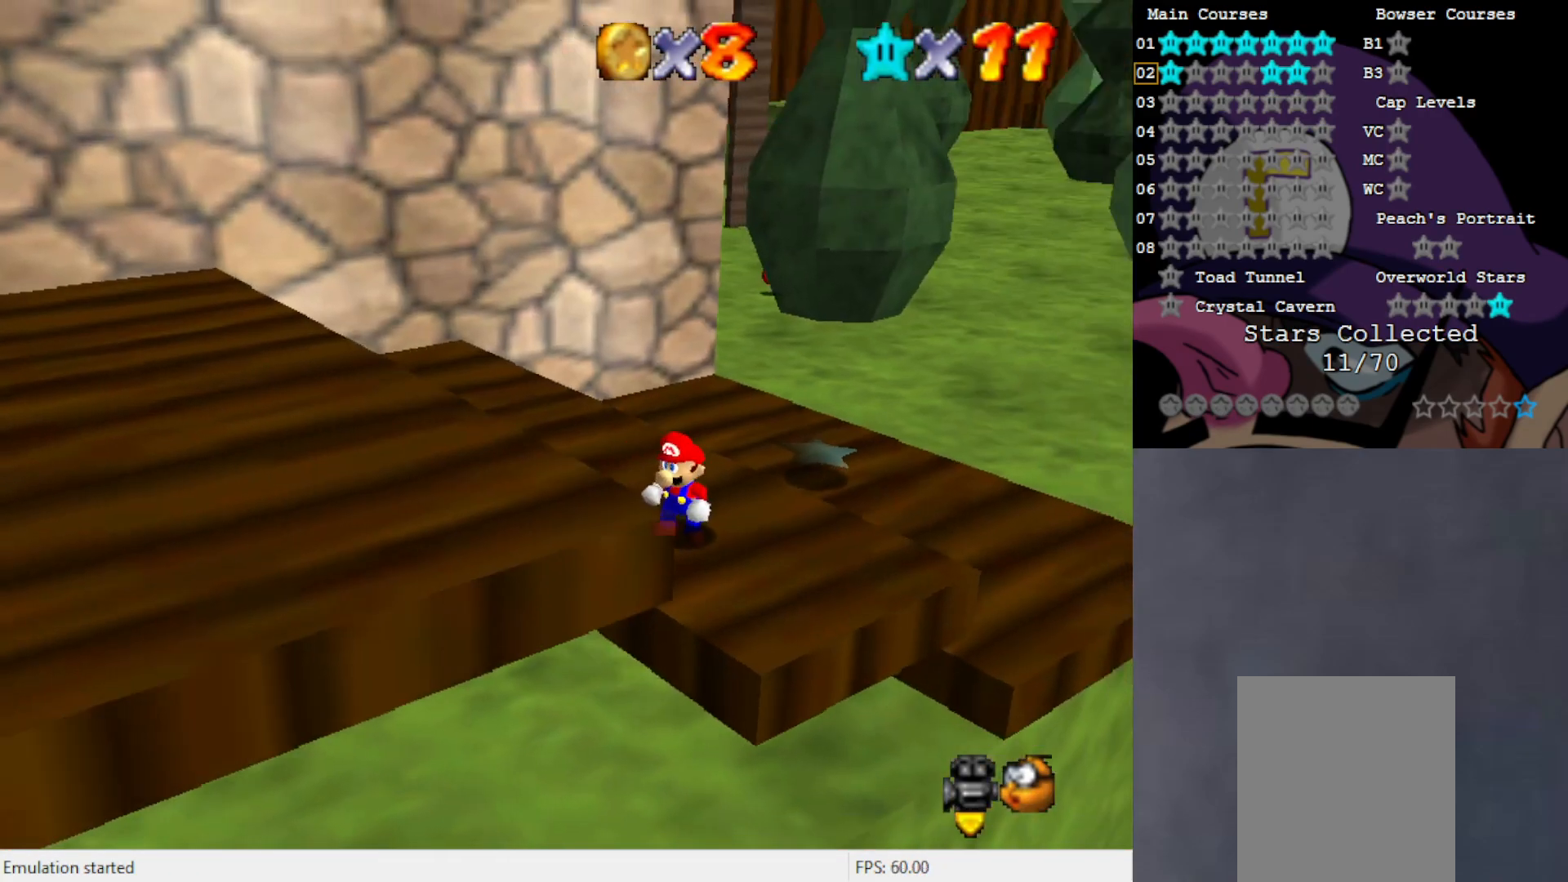
{"buttons": [], "left_stick": "up-right", "events": [[167, "left_stick", "up"], [283, "left_stick", "up-right"]]}
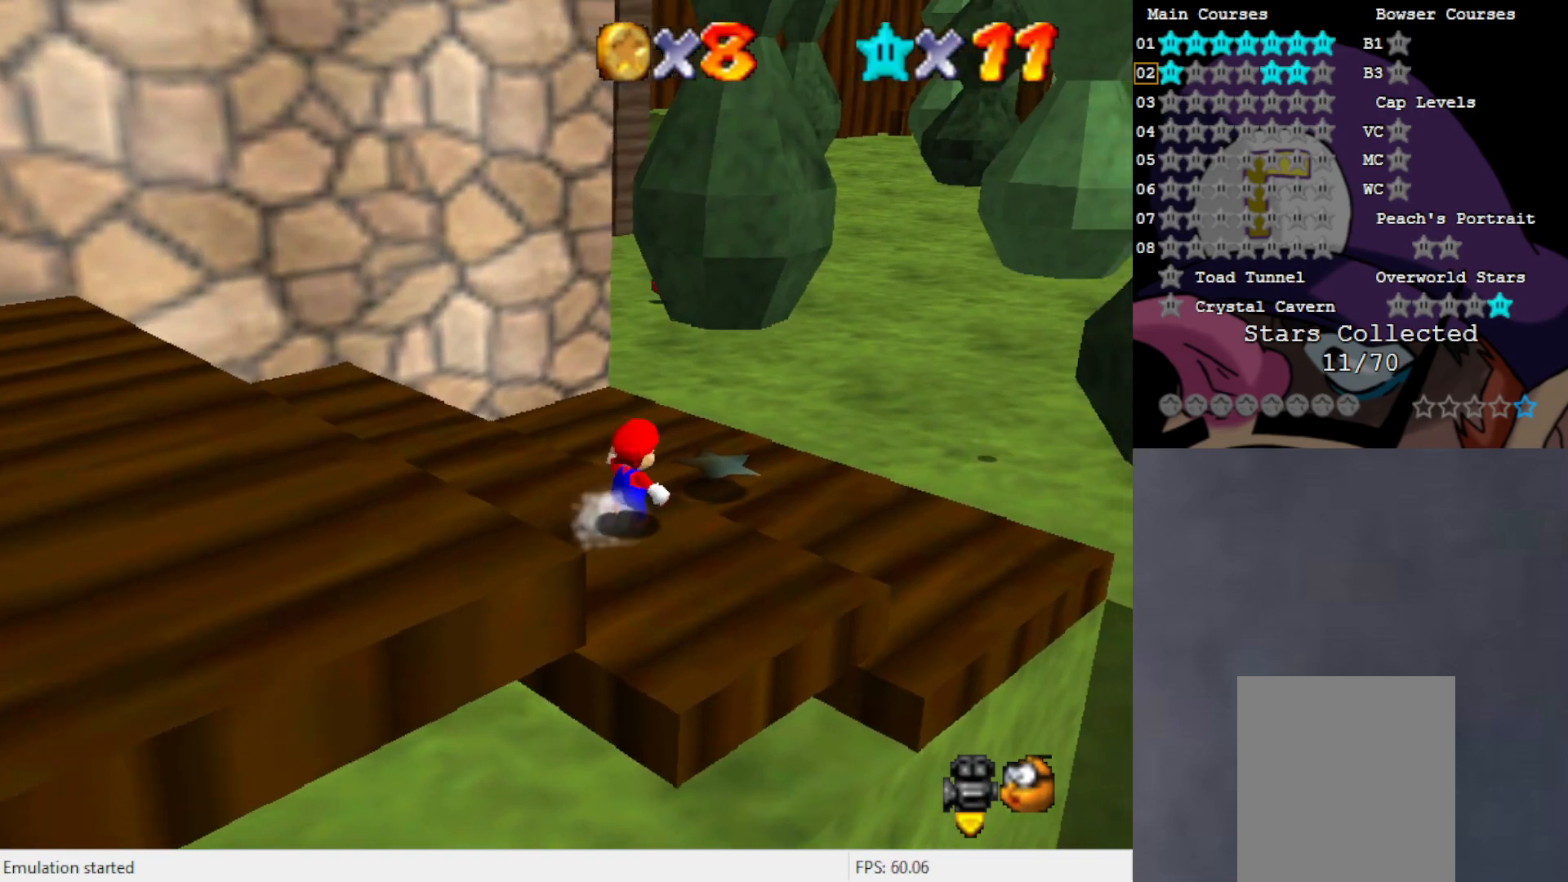
{"buttons": ["B"], "left_stick": "up", "events": [[133, "C_LEFT", "down"], [233, "C_LEFT", "up"], [233, "left_stick", "up"], [433, "B", "down"]]}
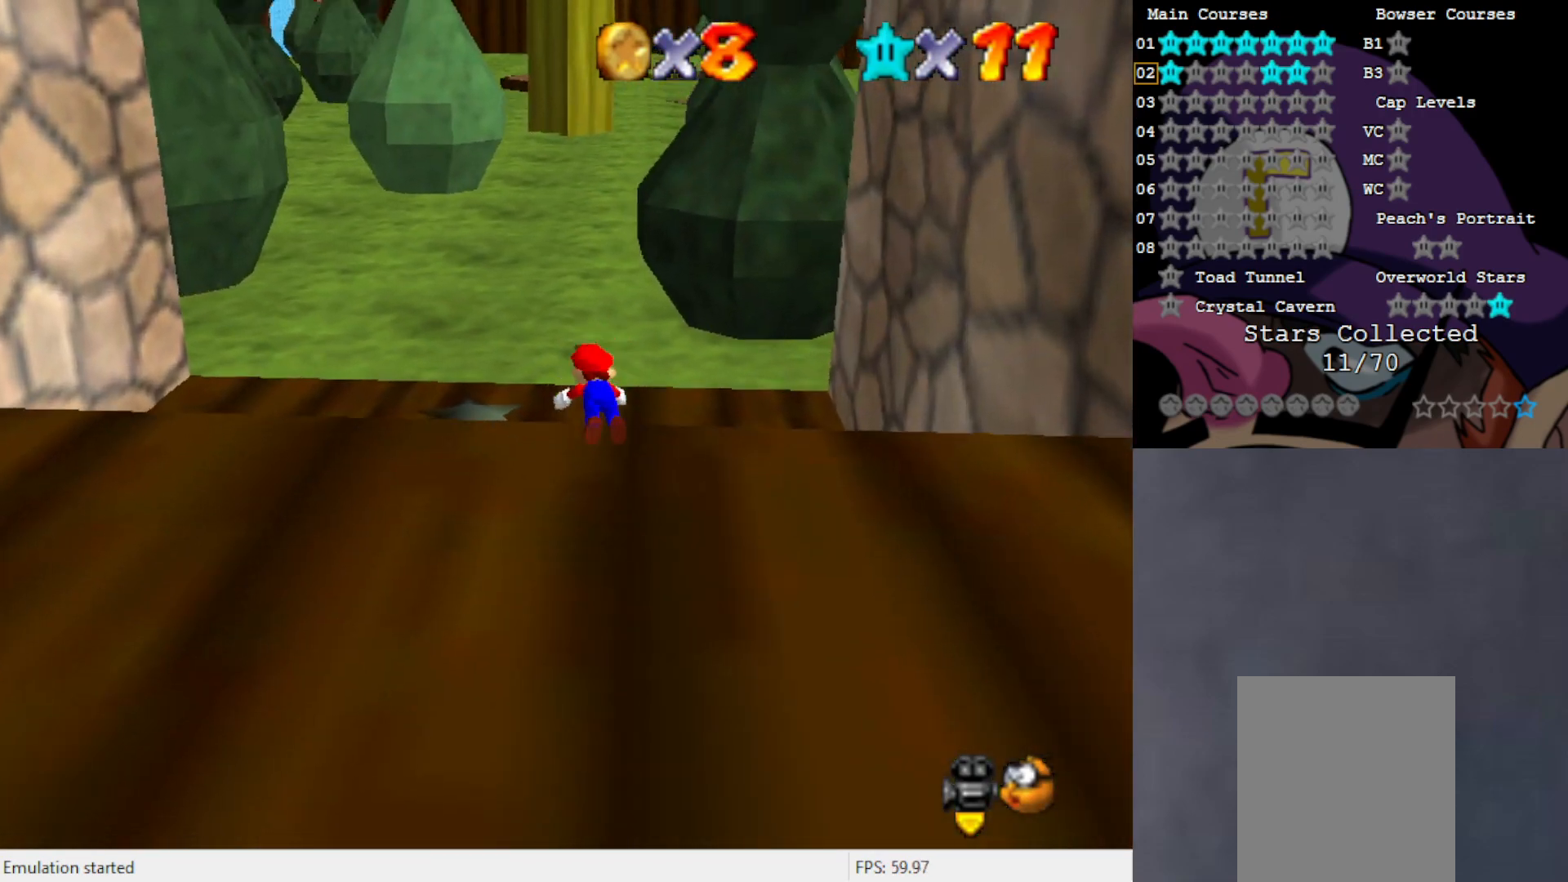
{"buttons": [], "left_stick": "up", "events": [[100, "B", "up"], [200, "A", "down"], [317, "A", "up"]]}
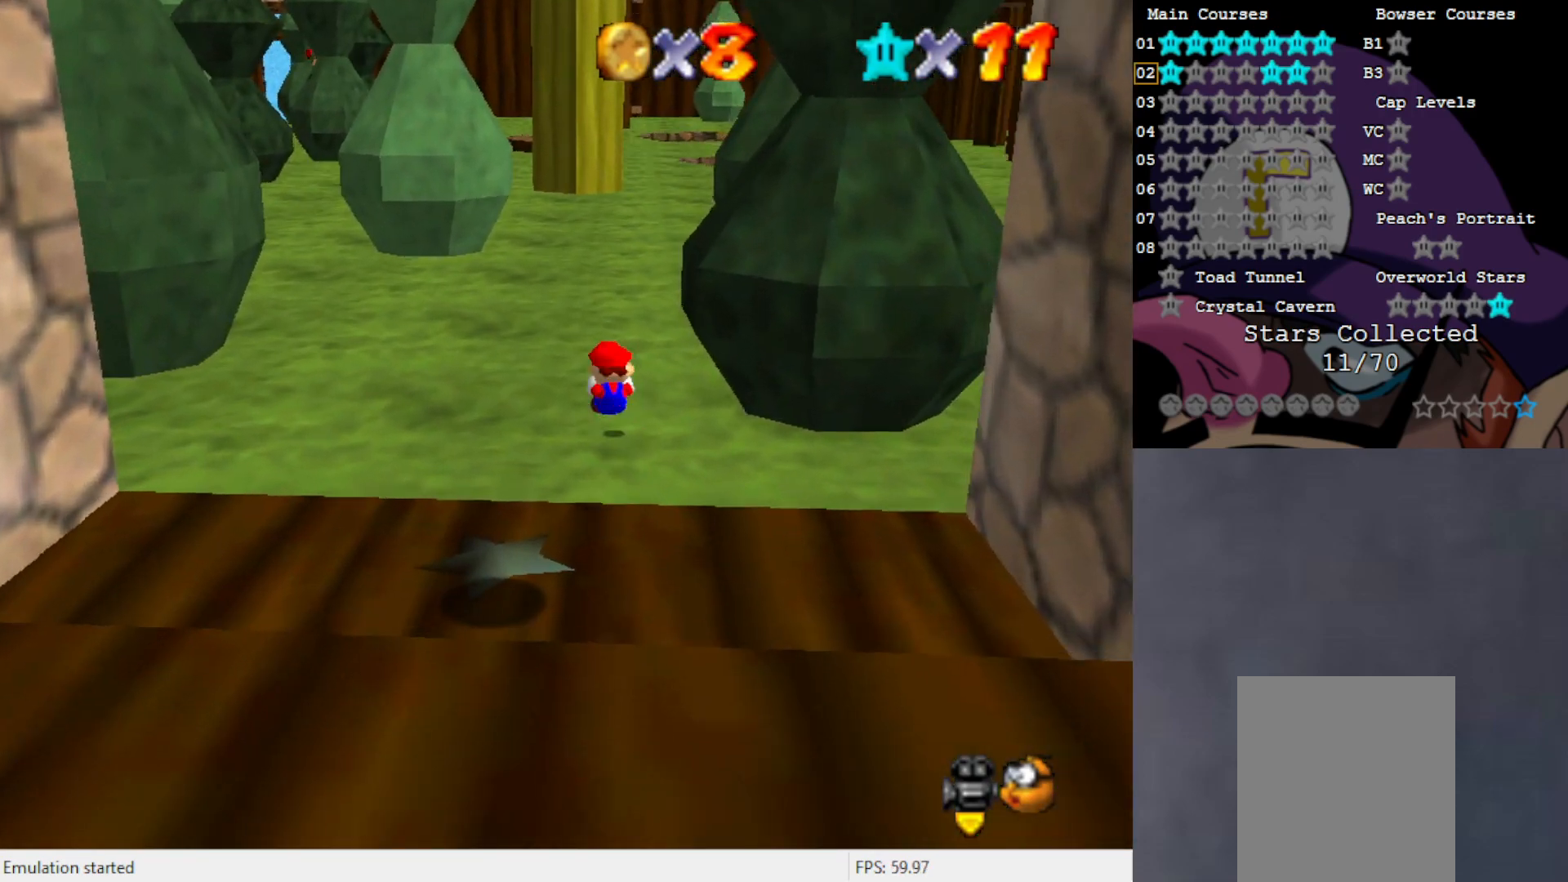
{"buttons": ["B"], "left_stick": "up", "events": [[50, "C_UP", "down"], [167, "C_UP", "up"], [467, "B", "down"]]}
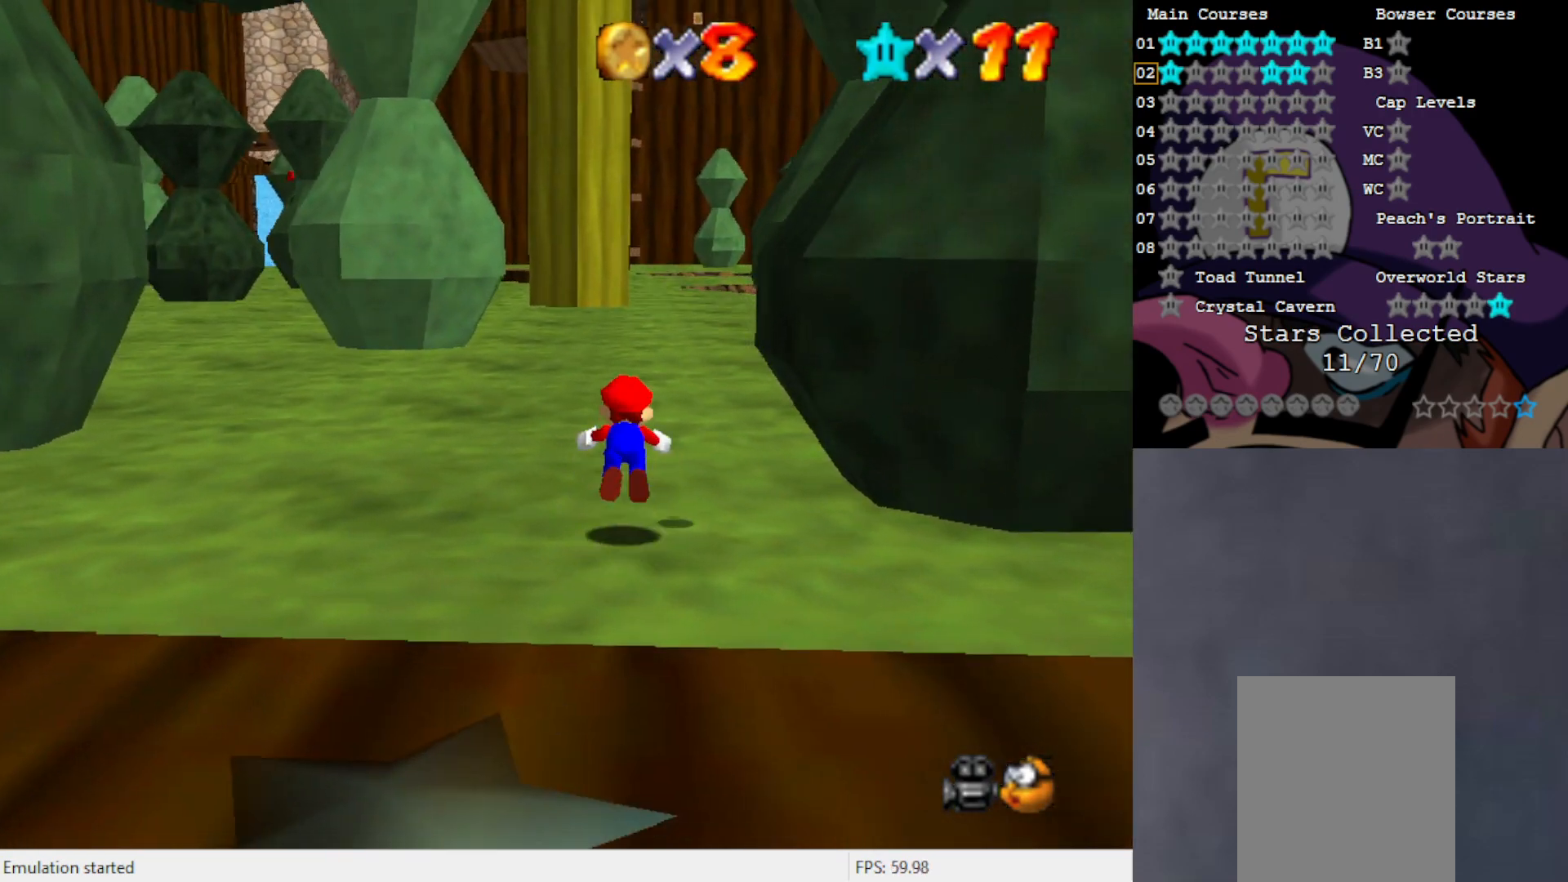
{"buttons": [], "left_stick": "up", "events": [[100, "B", "up"], [367, "A", "down"], [467, "A", "up"]]}
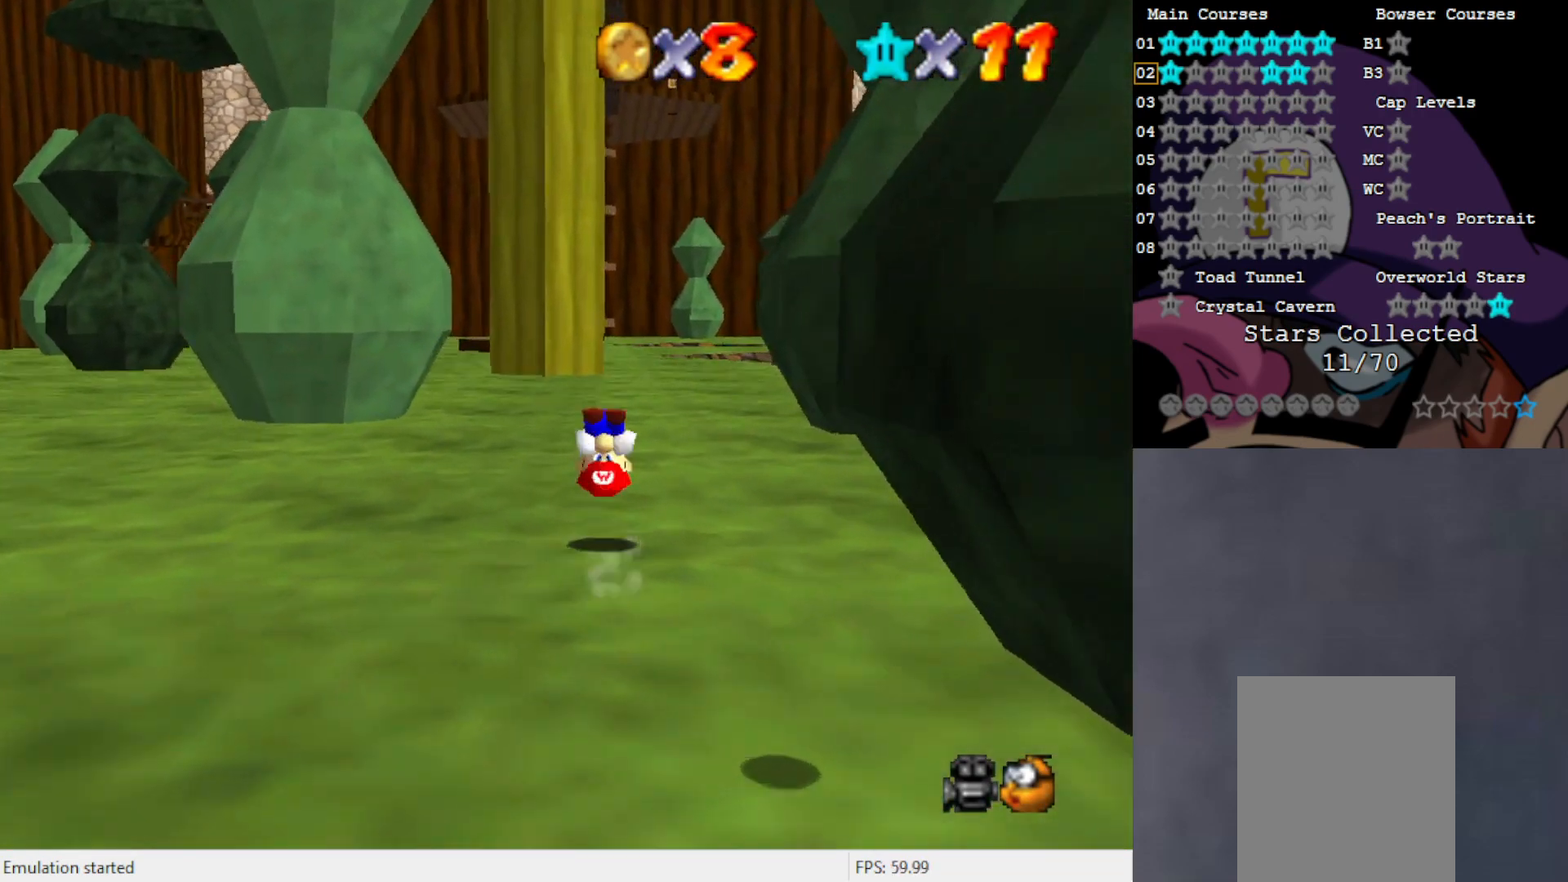
{"buttons": ["B"], "left_stick": "up", "events": [[400, "B", "down"]]}
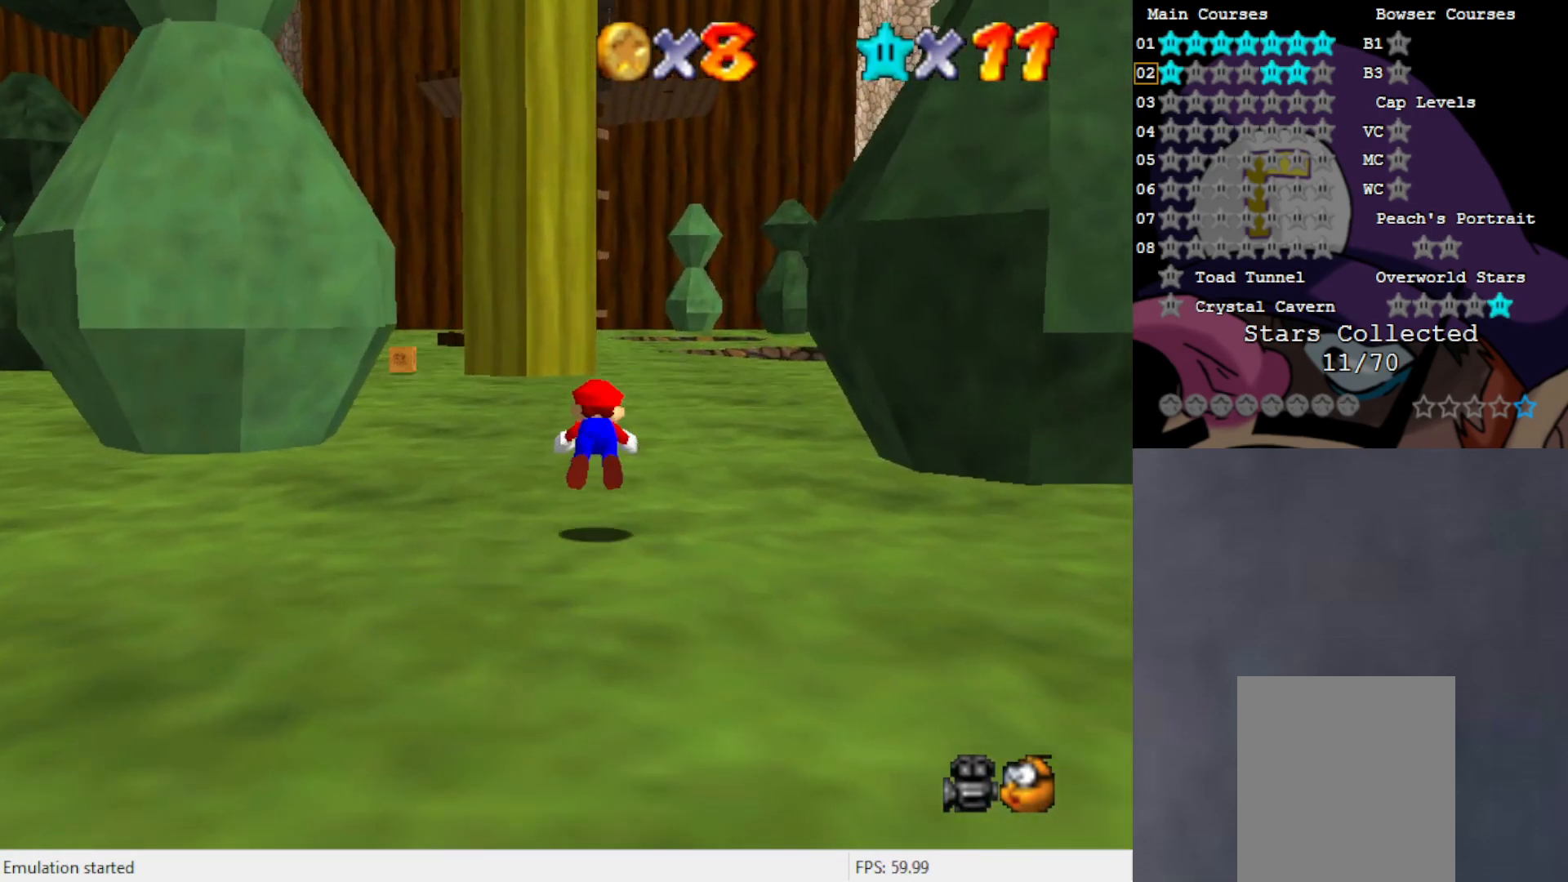
{"buttons": [], "left_stick": "up", "events": [[67, "B", "up"], [300, "A", "down"], [400, "A", "up"]]}
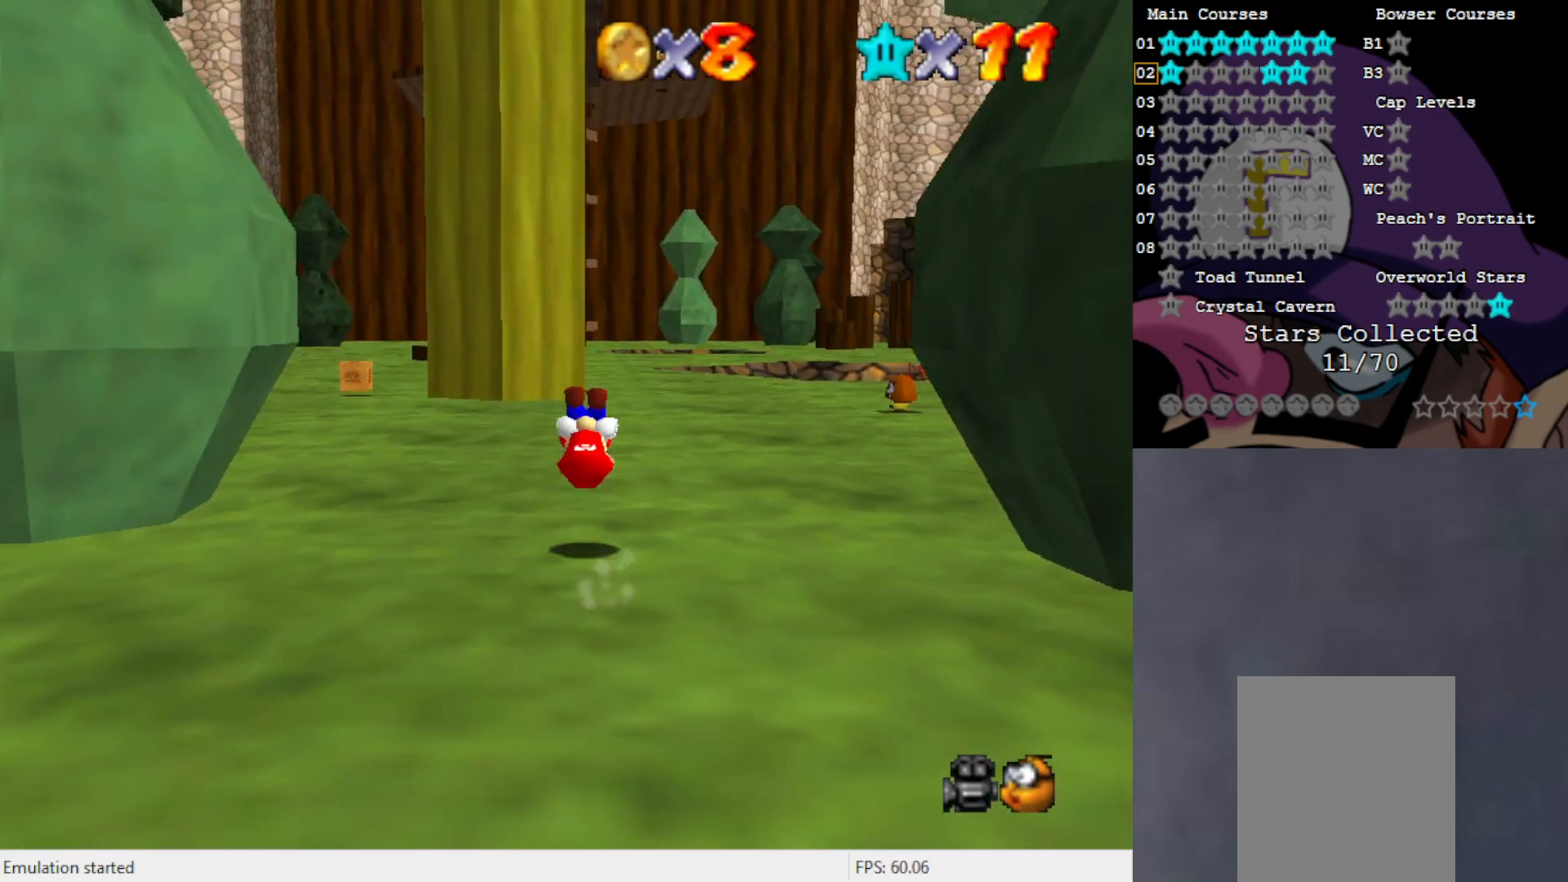
{"buttons": [], "left_stick": "up", "events": [[367, "B", "down"], [500, "B", "up"]]}
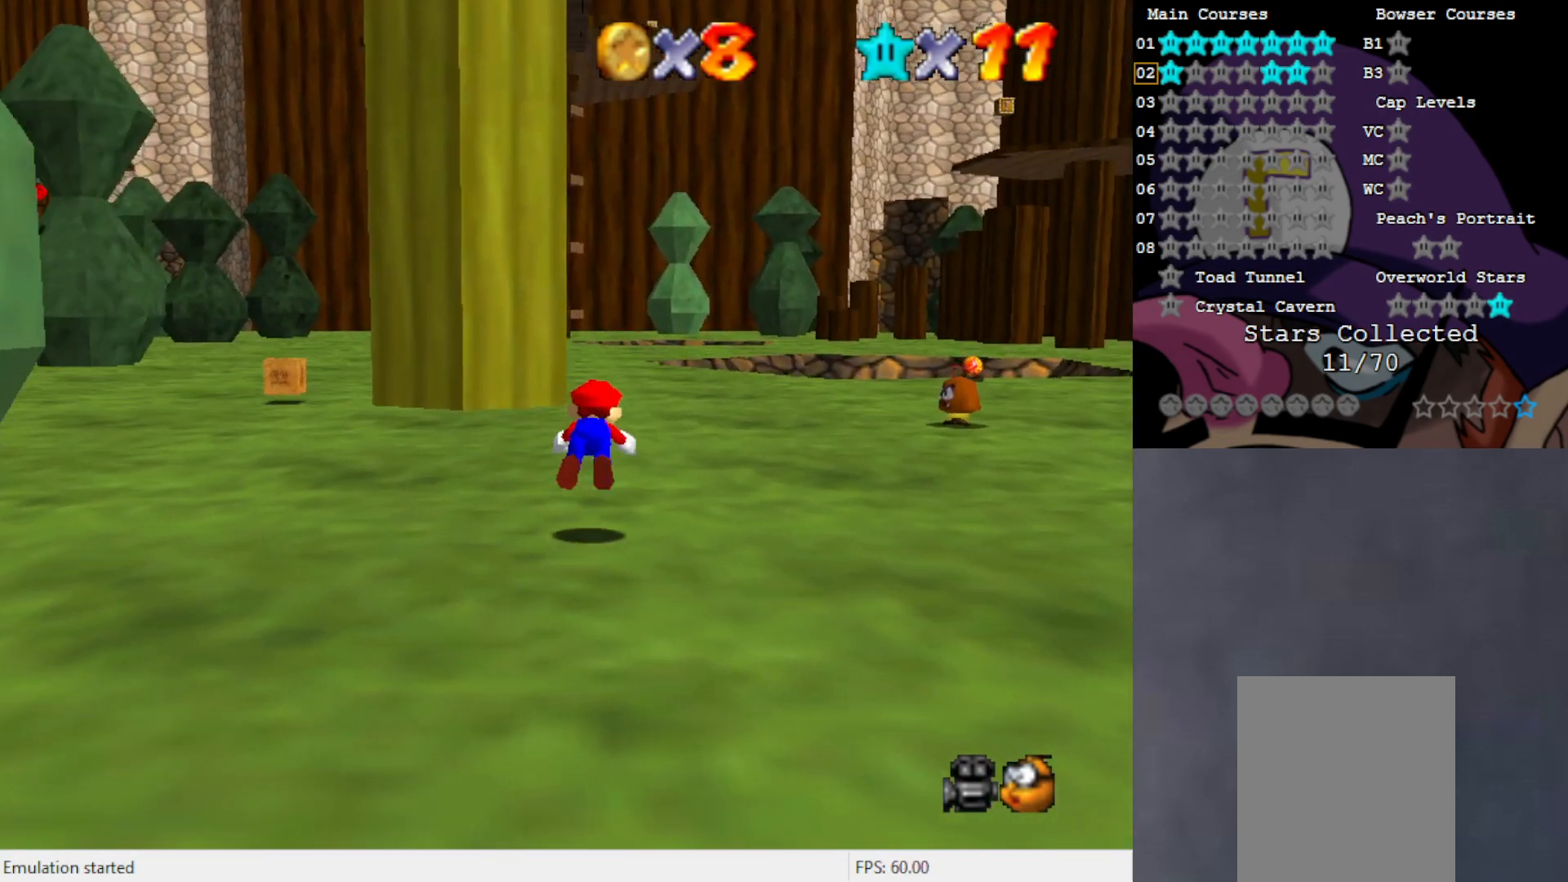
{"buttons": [], "left_stick": "up", "events": [[267, "A", "down"], [367, "A", "up"]]}
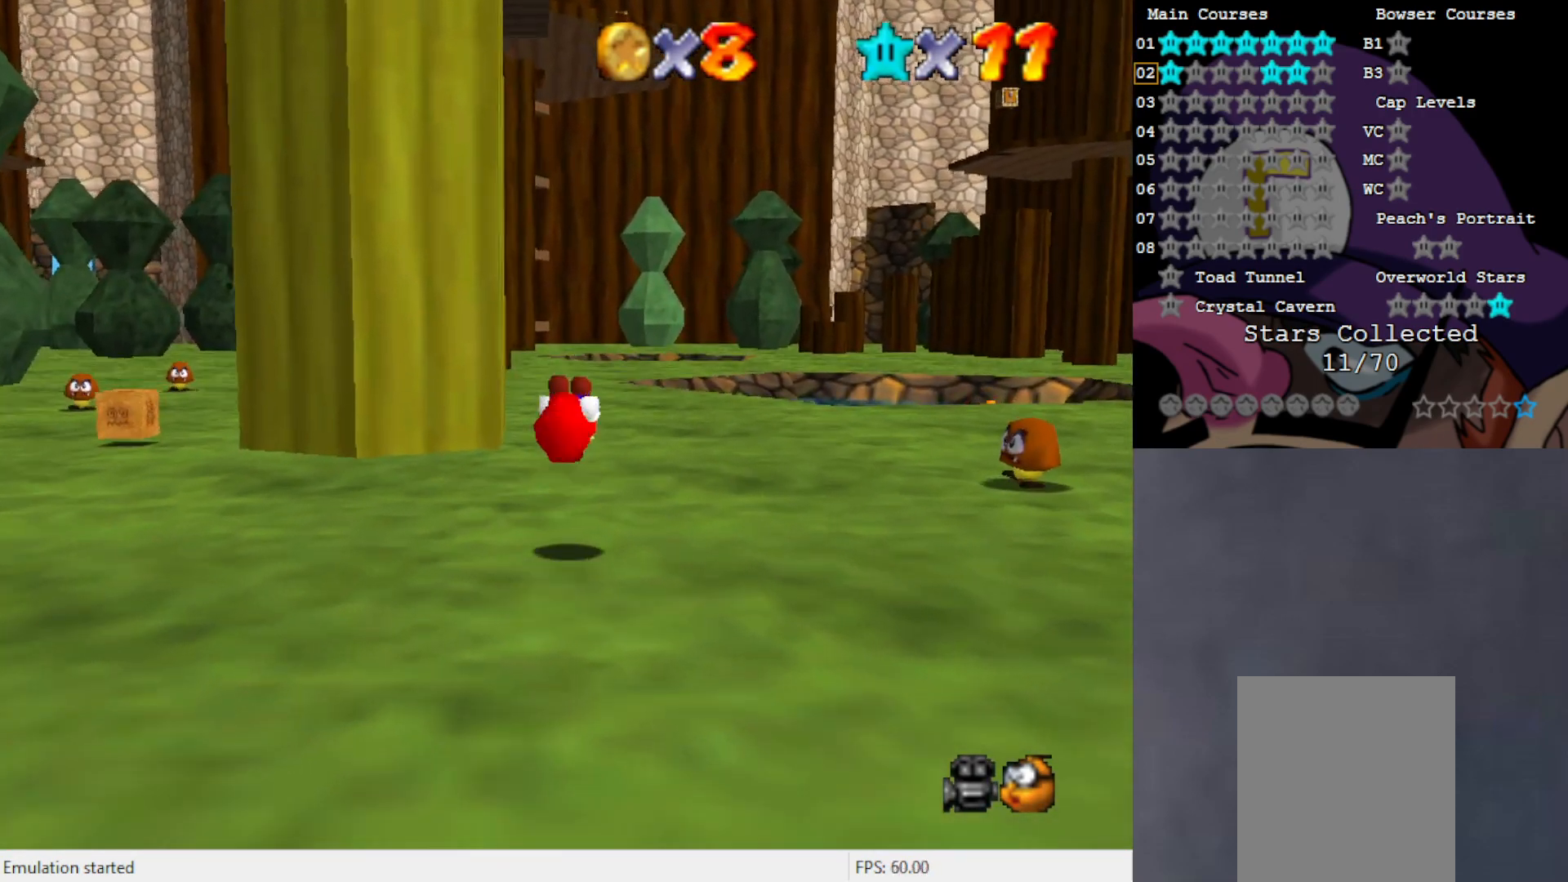
{"buttons": [], "left_stick": "up", "events": []}
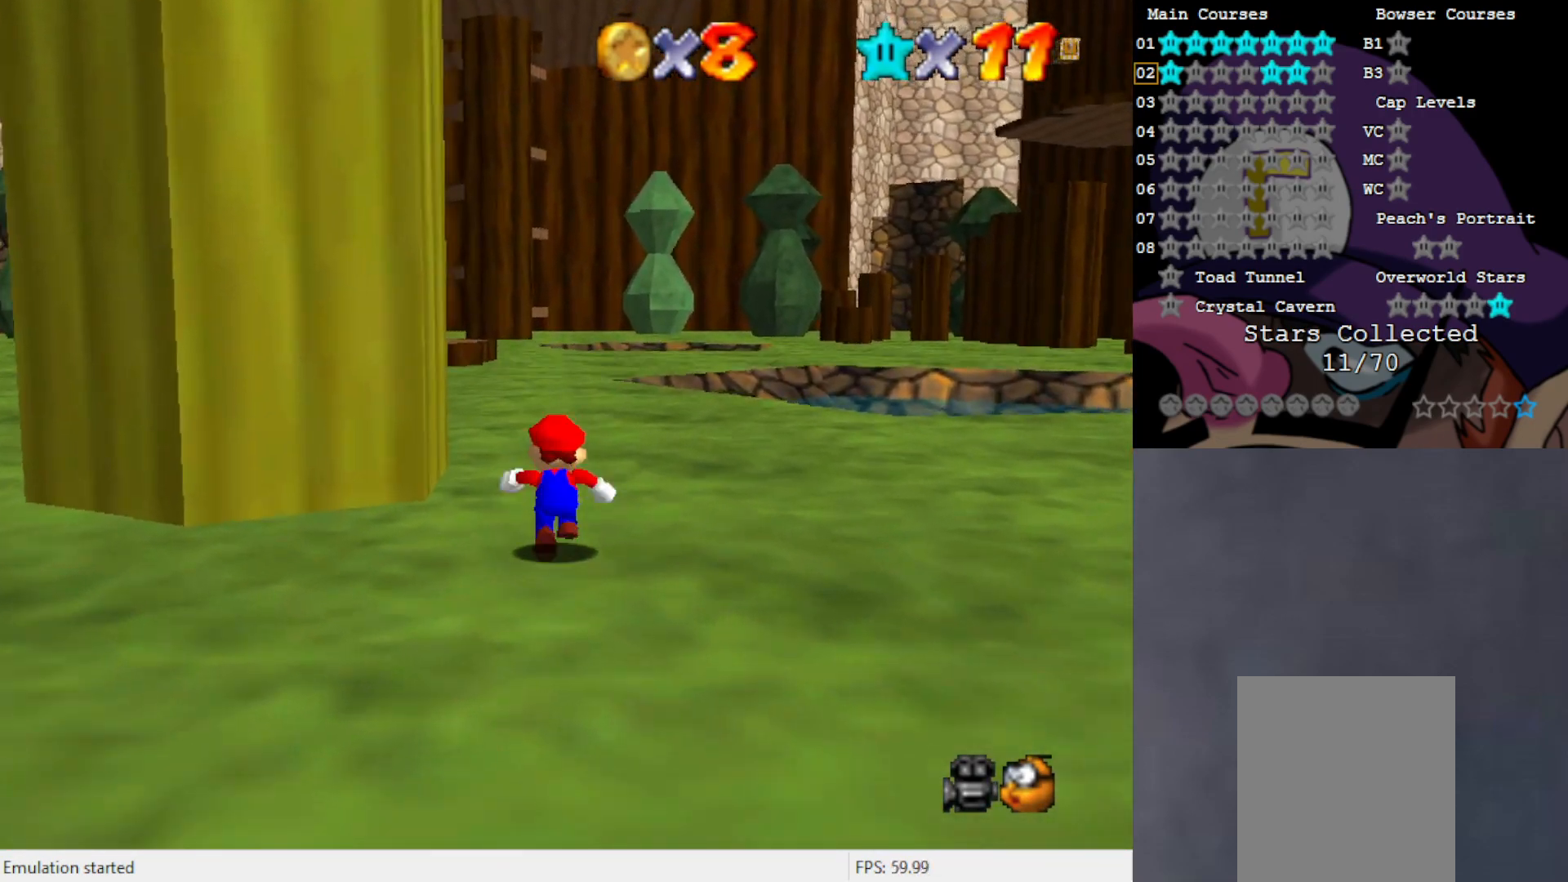
{"buttons": [], "left_stick": "up", "events": []}
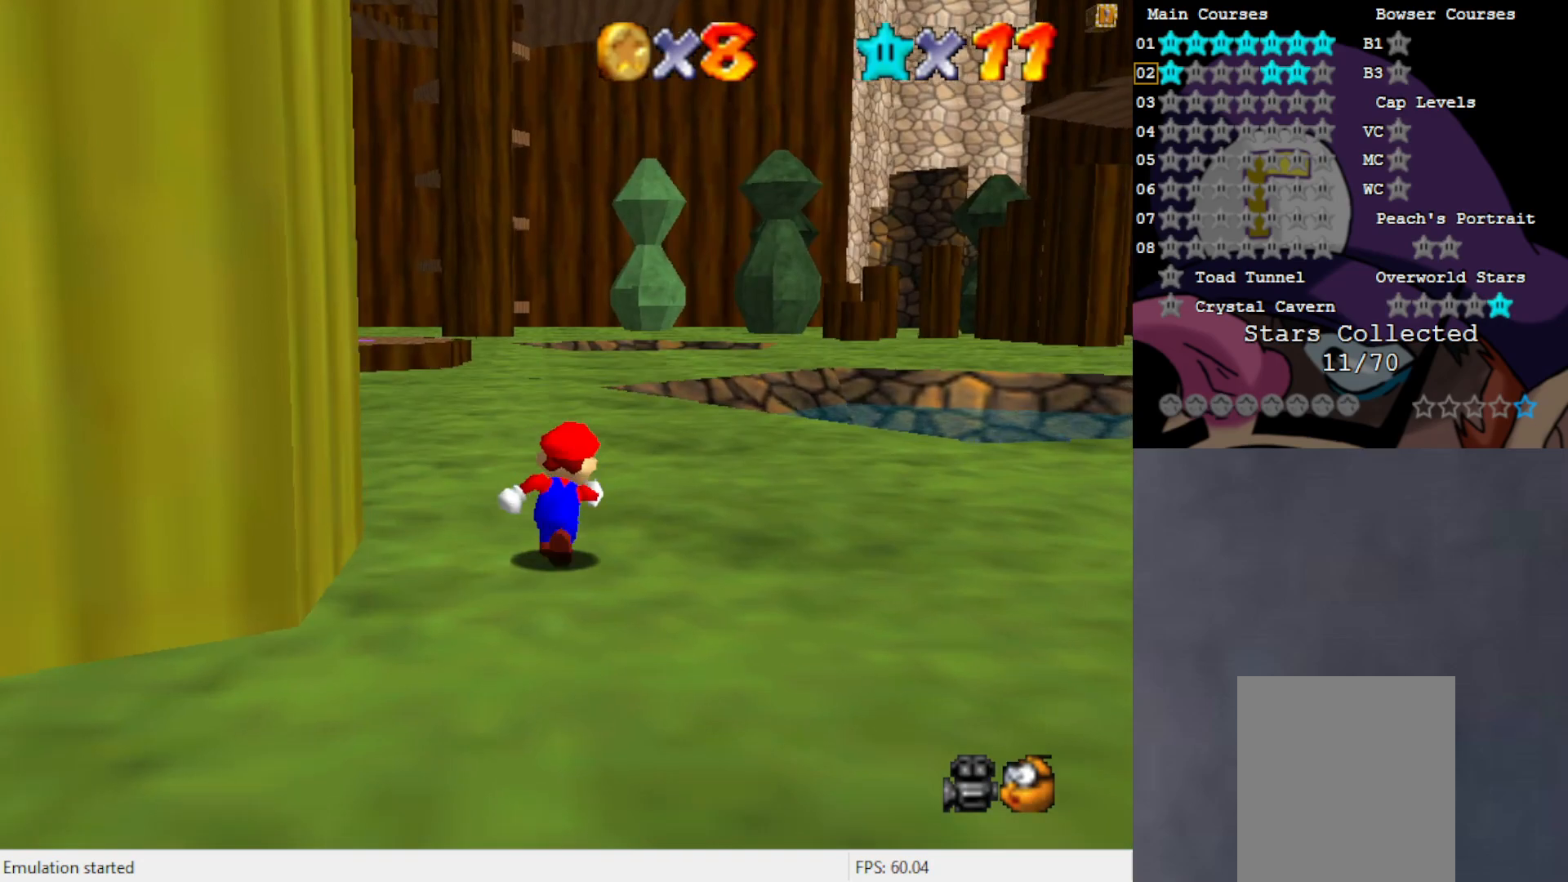
{"buttons": [], "left_stick": "center", "events": [[250, "left_stick", "center"]]}
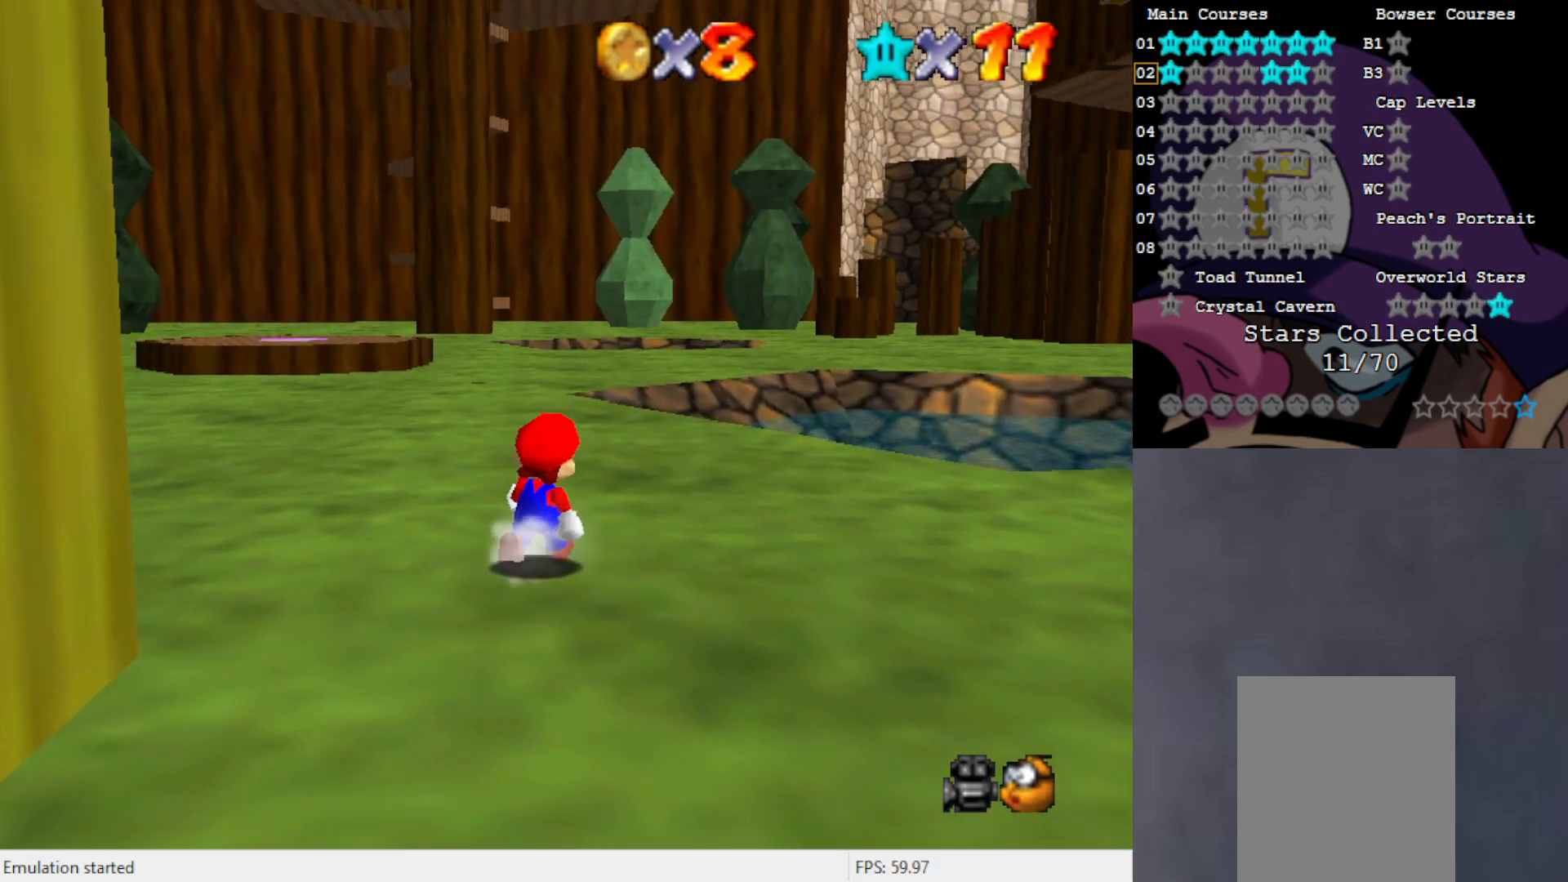
{"buttons": [], "left_stick": "center", "events": []}
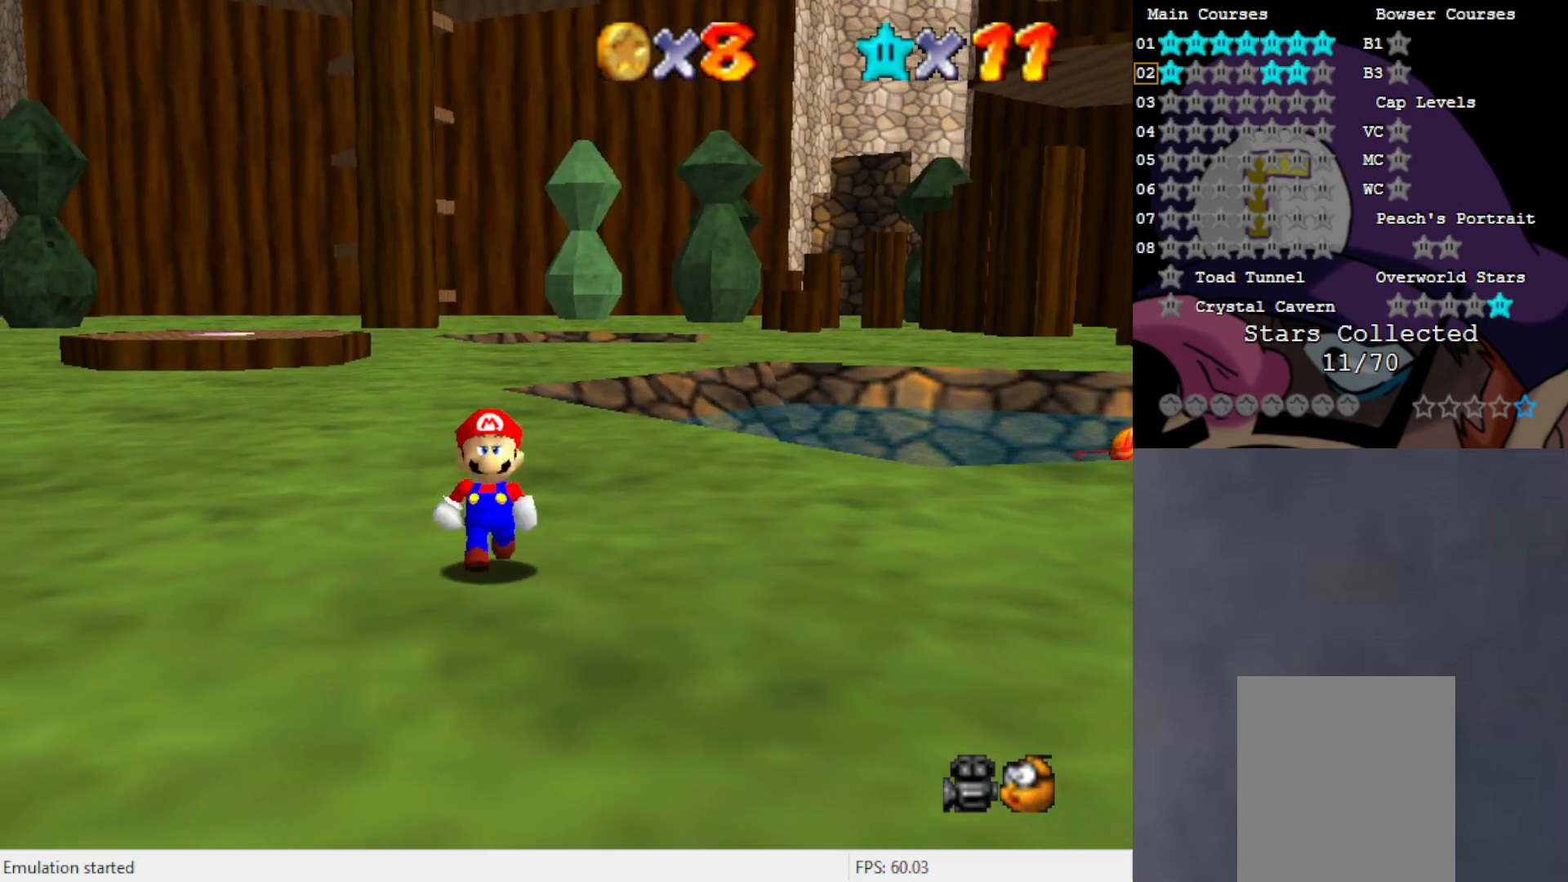
{"buttons": [], "left_stick": "center", "events": [[83, "C_UP", "down"], [167, "C_UP", "up"], [250, "C_UP", "down"], [317, "C_UP", "up"], [433, "C_UP", "down"], [467, "C_UP", "up"]]}
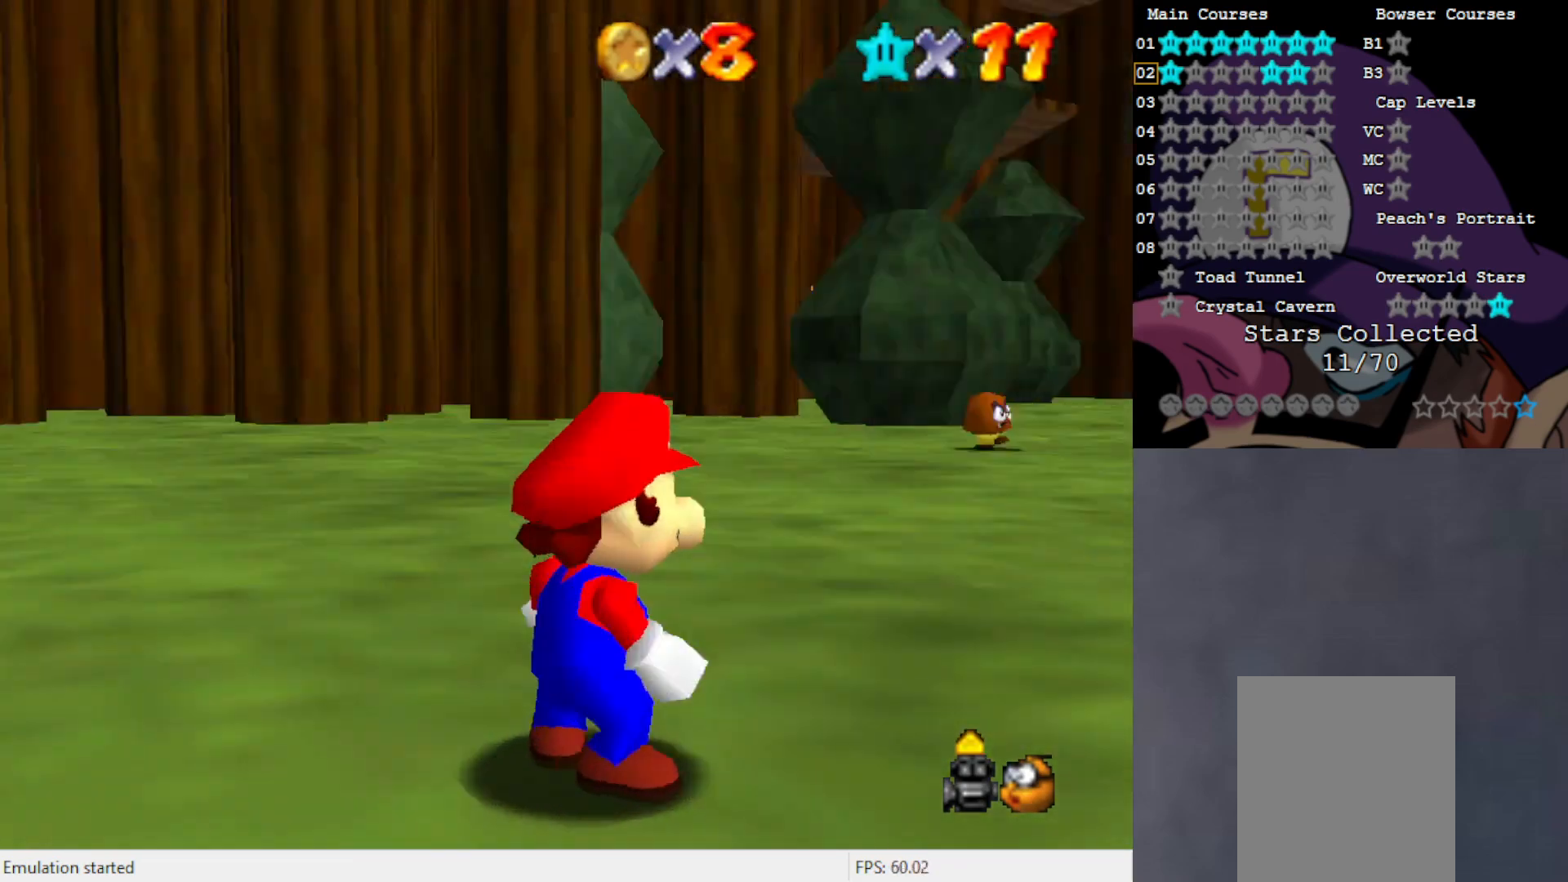
{"buttons": [], "left_stick": "center", "events": []}
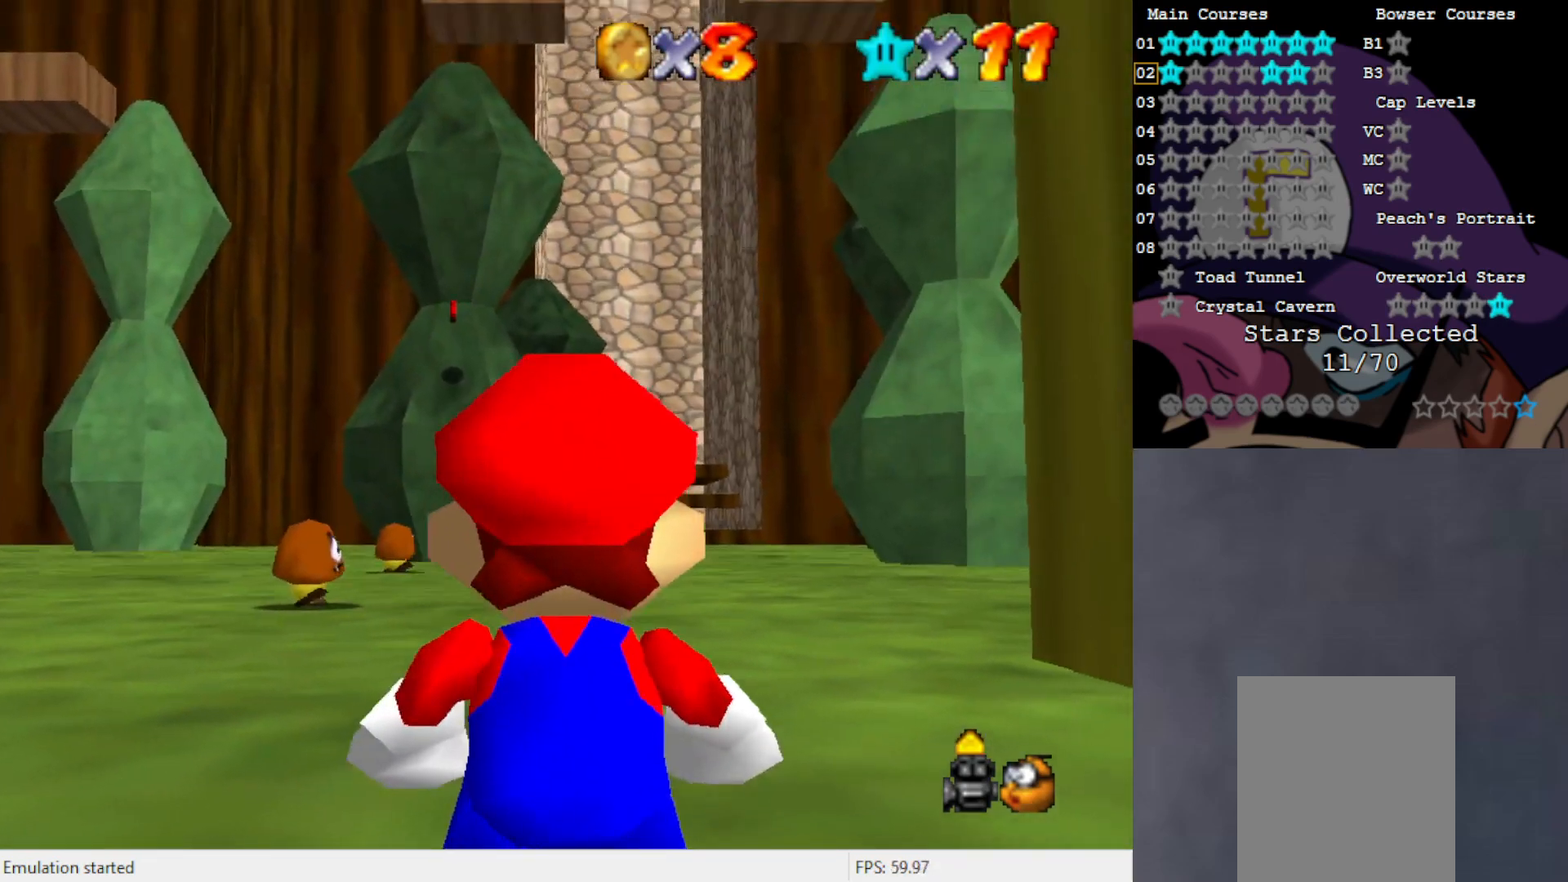
{"buttons": [], "left_stick": "center", "events": []}
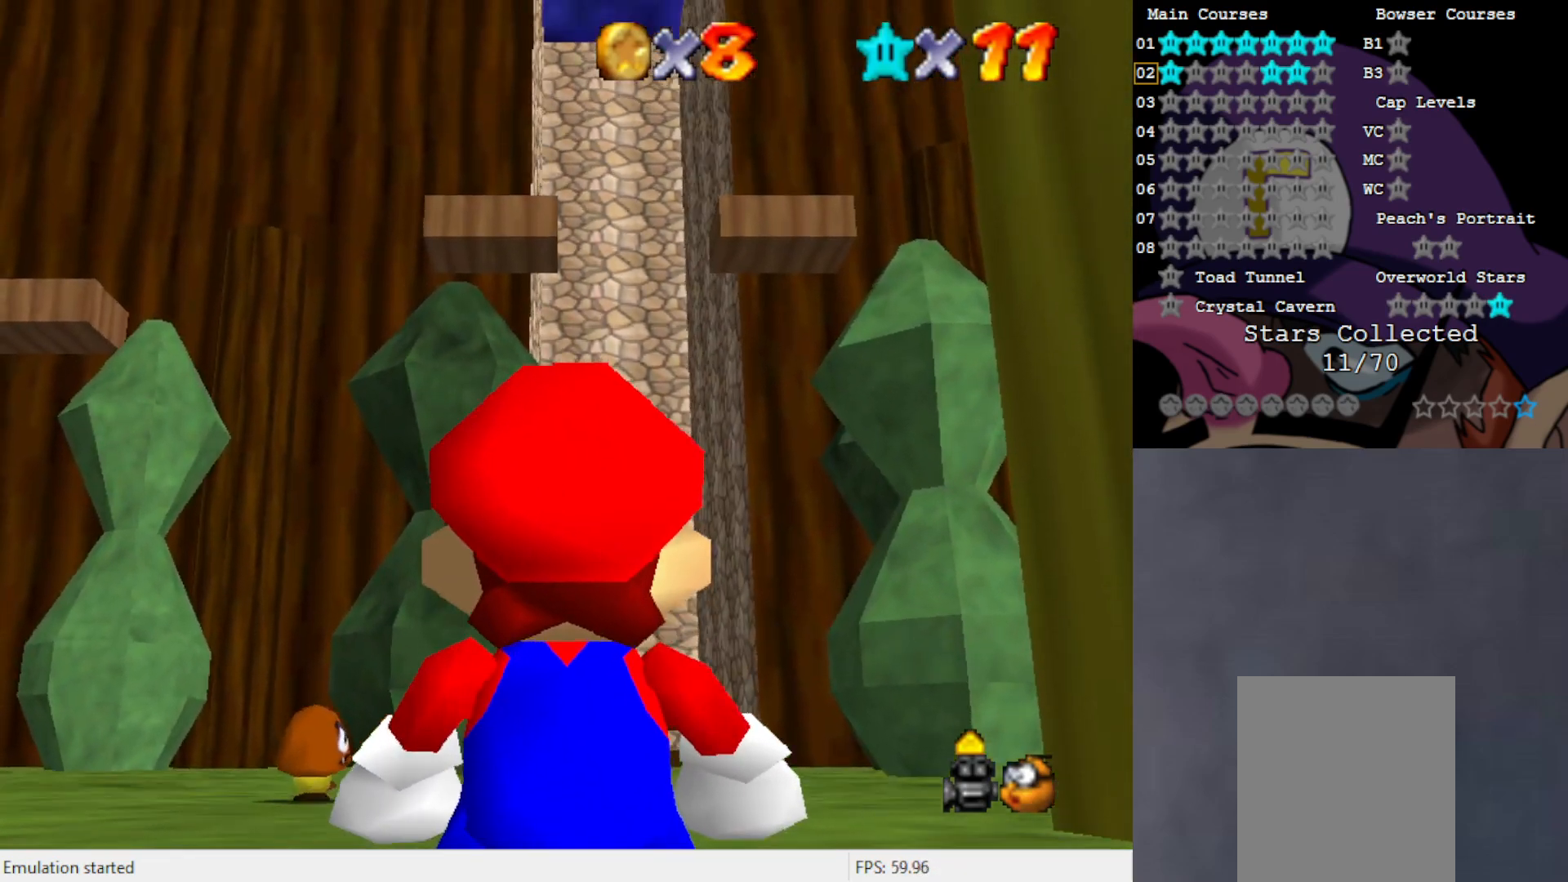
{"buttons": [], "left_stick": "center", "events": []}
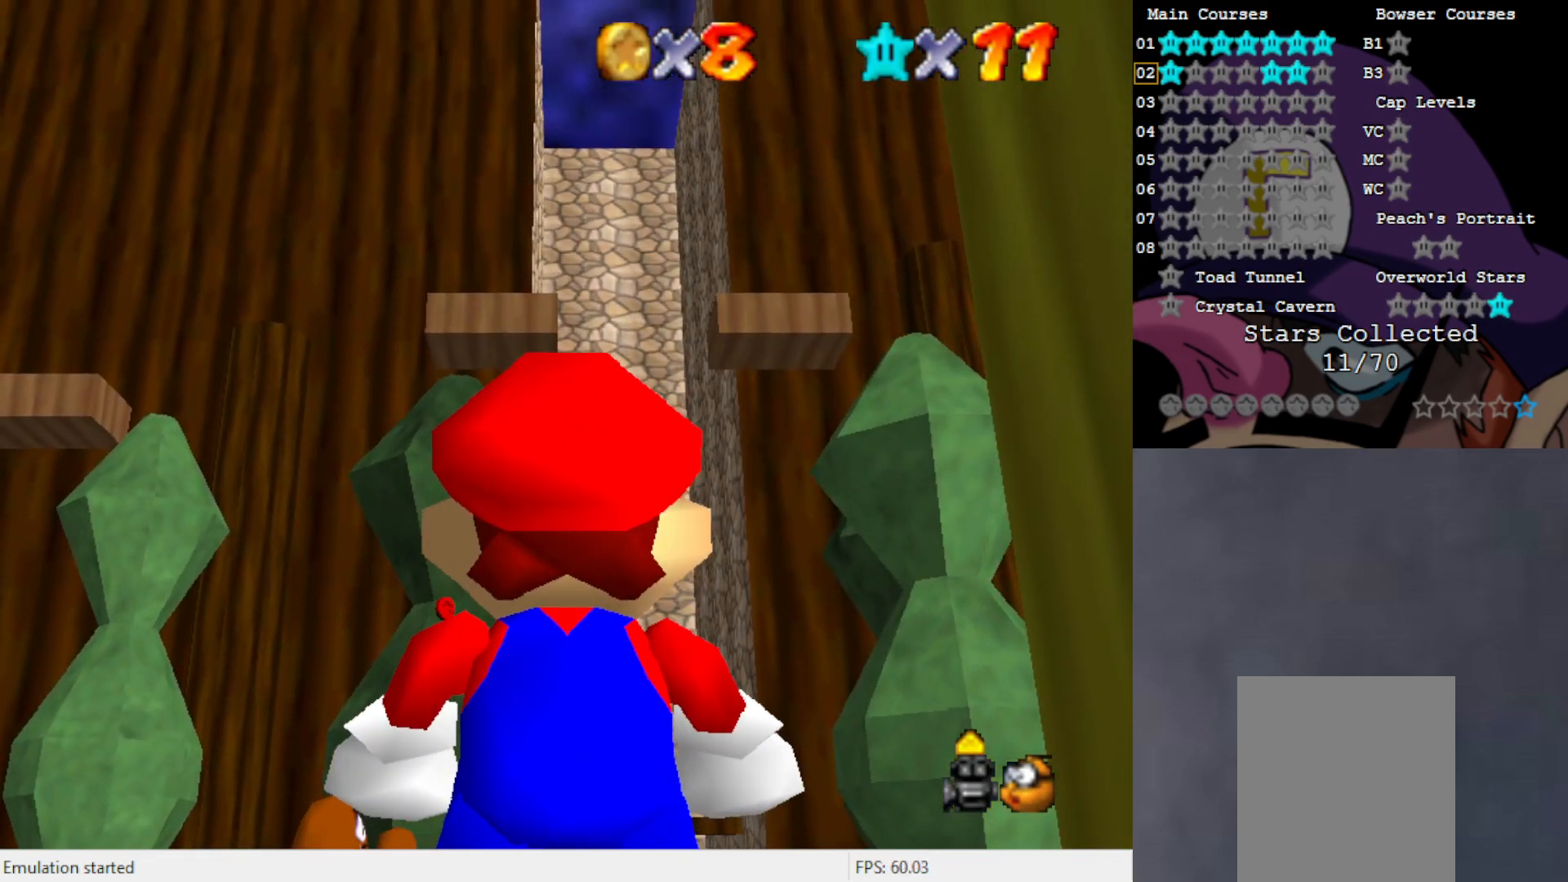
{"buttons": [], "left_stick": "center", "events": []}
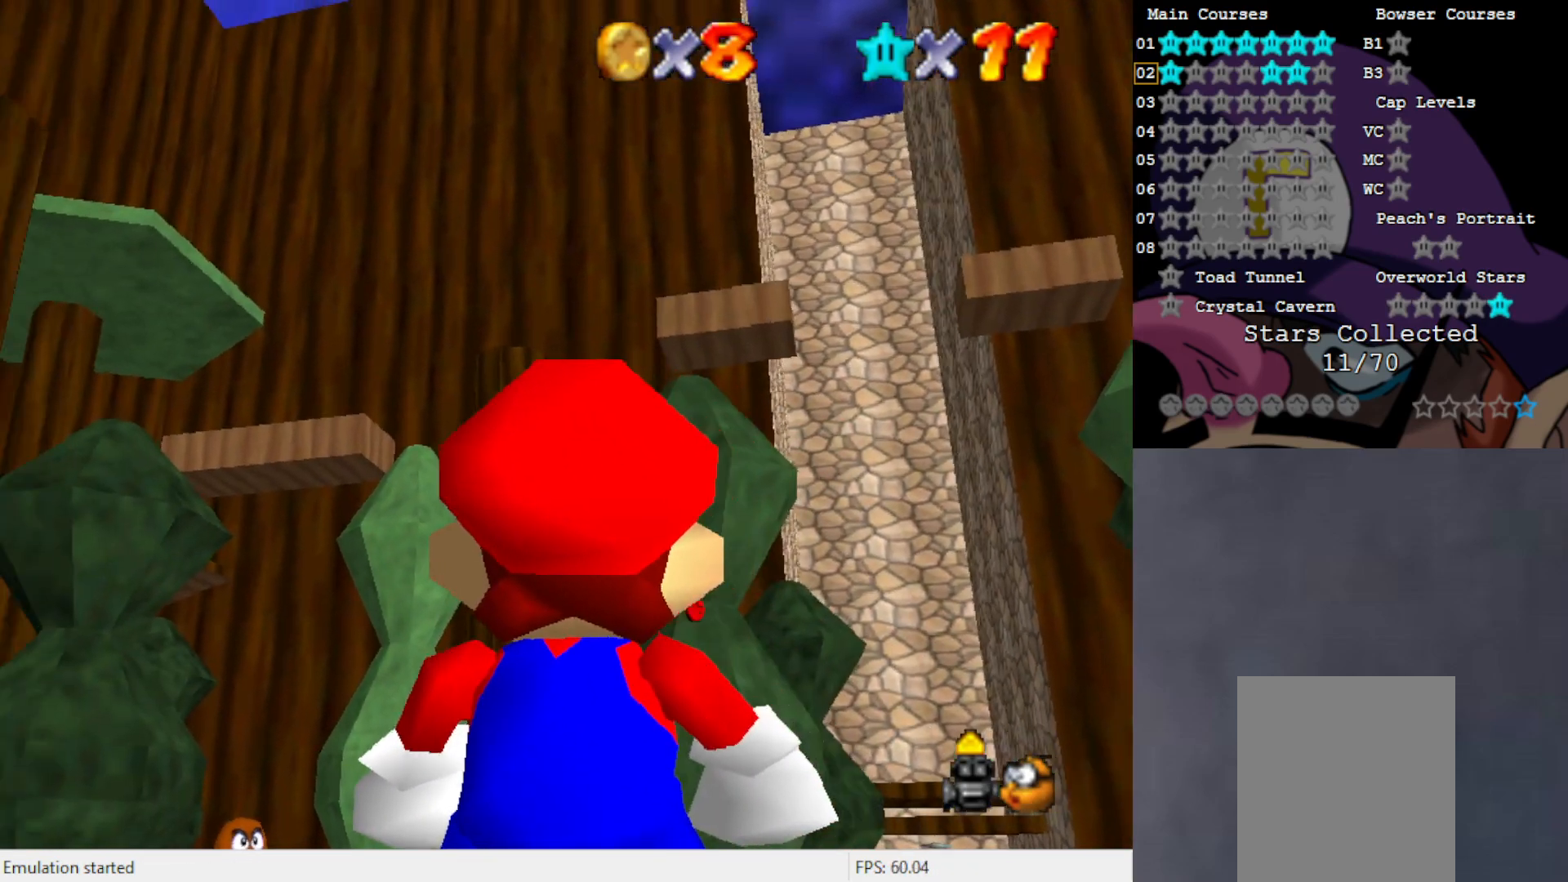
{"buttons": [], "left_stick": "up-left", "events": [[400, "left_stick", "up-left"]]}
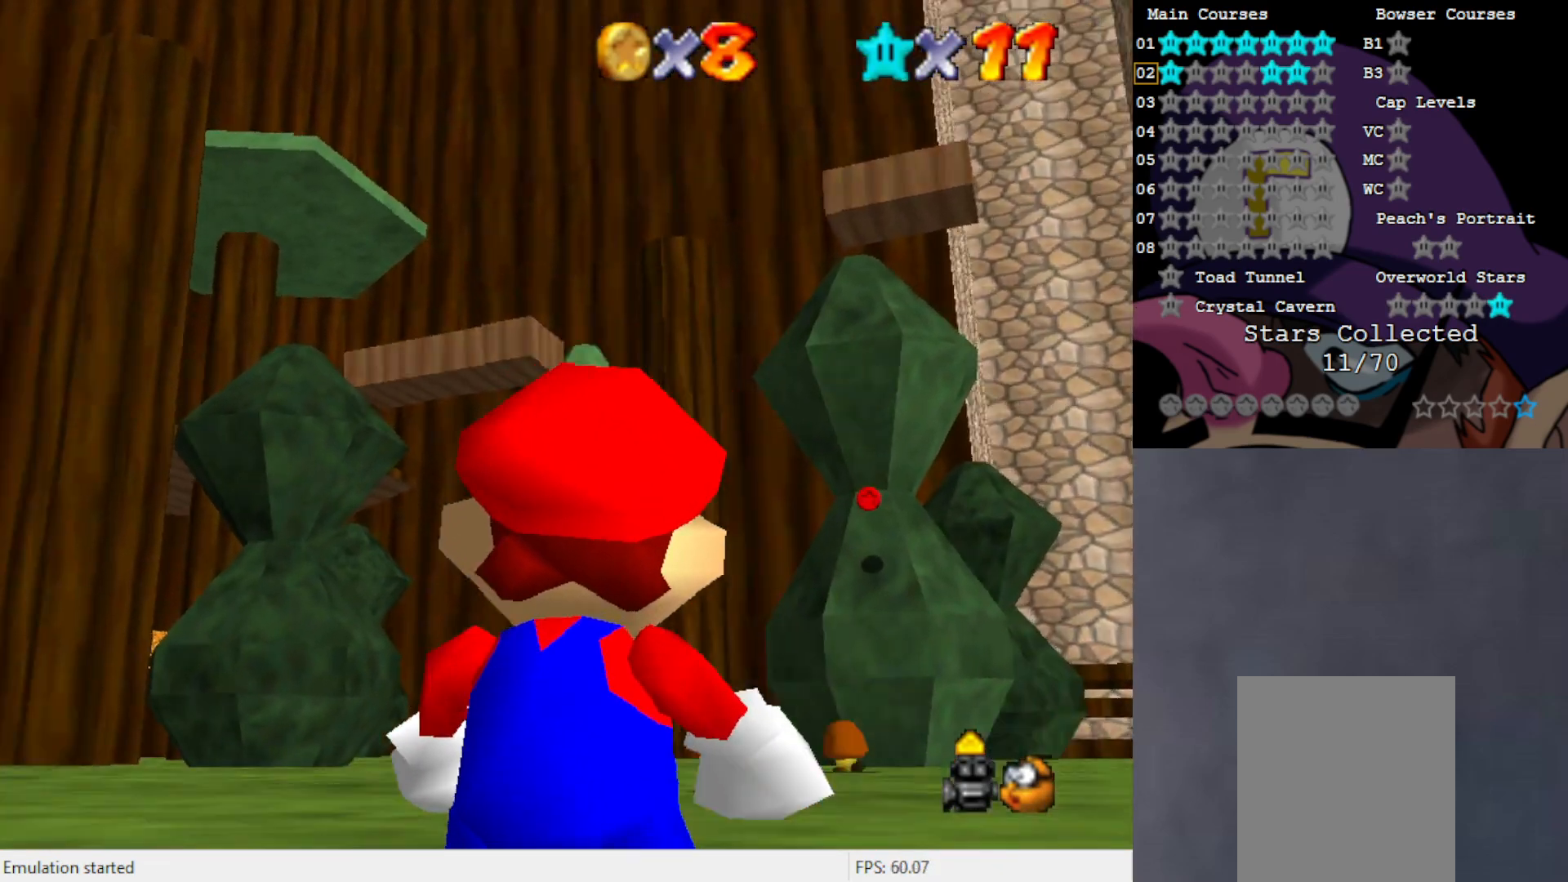
{"buttons": [], "left_stick": "center", "events": [[100, "left_stick", "center"]]}
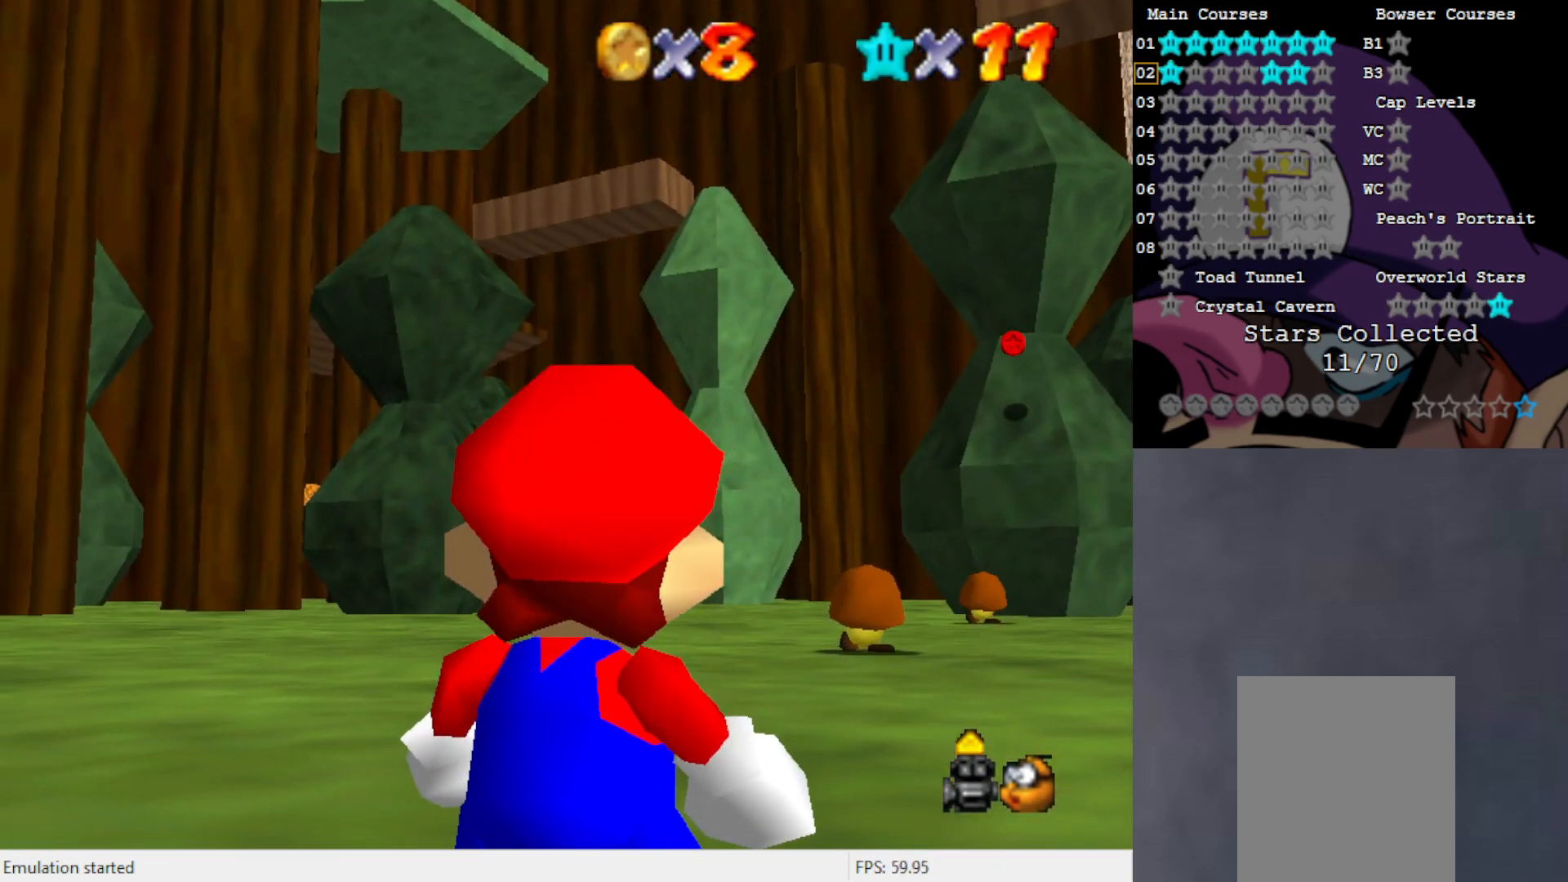
{"buttons": [], "left_stick": "center", "events": [[250, "left_stick", "down-right"], [400, "left_stick", "center"]]}
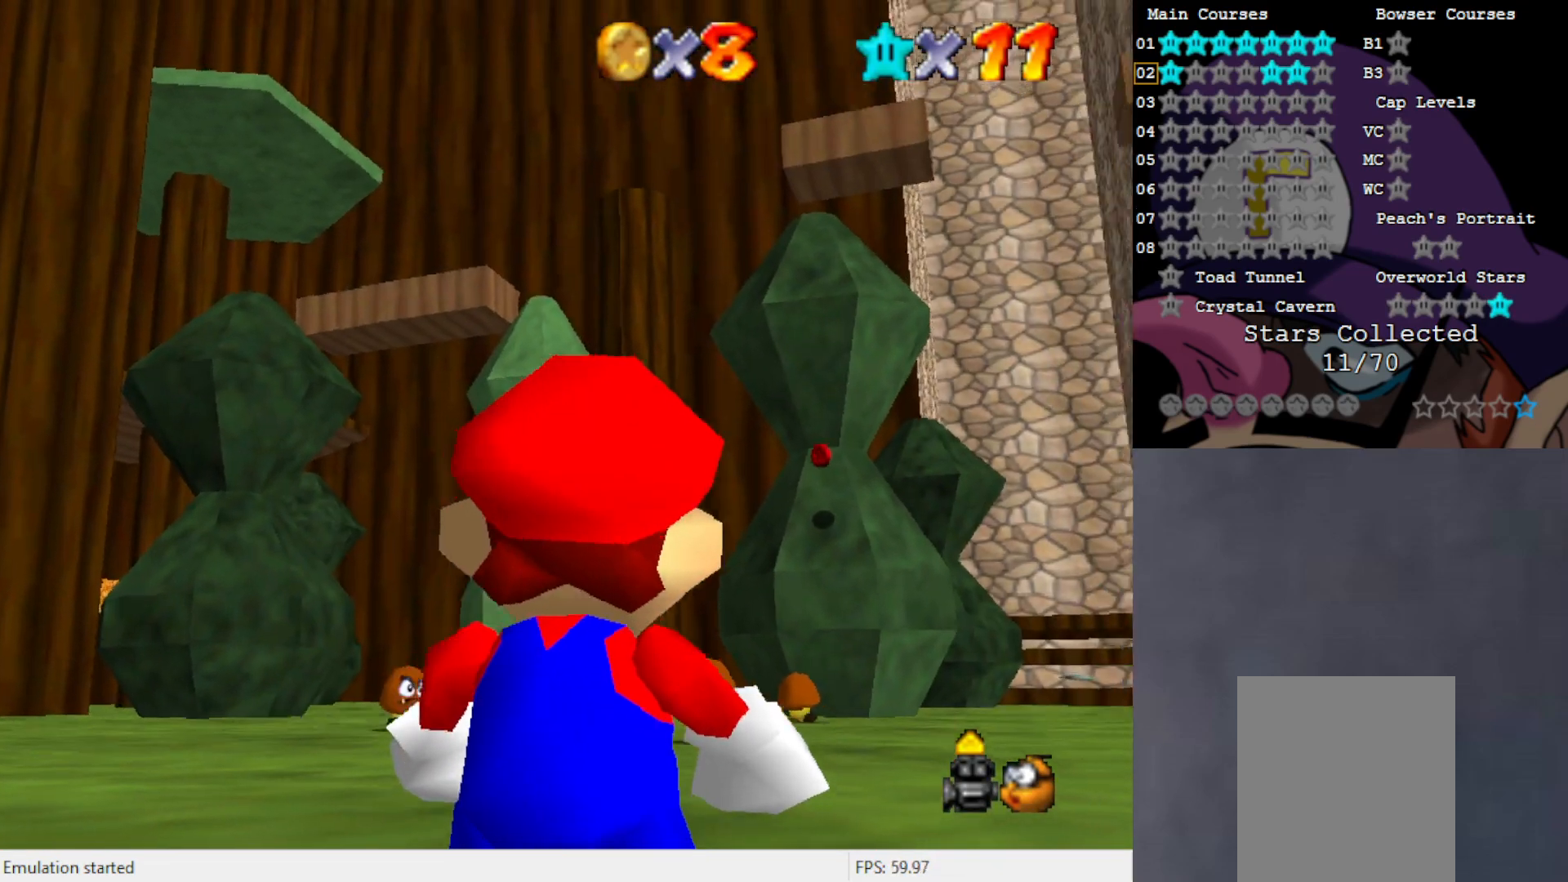
{"buttons": [], "left_stick": "center", "events": []}
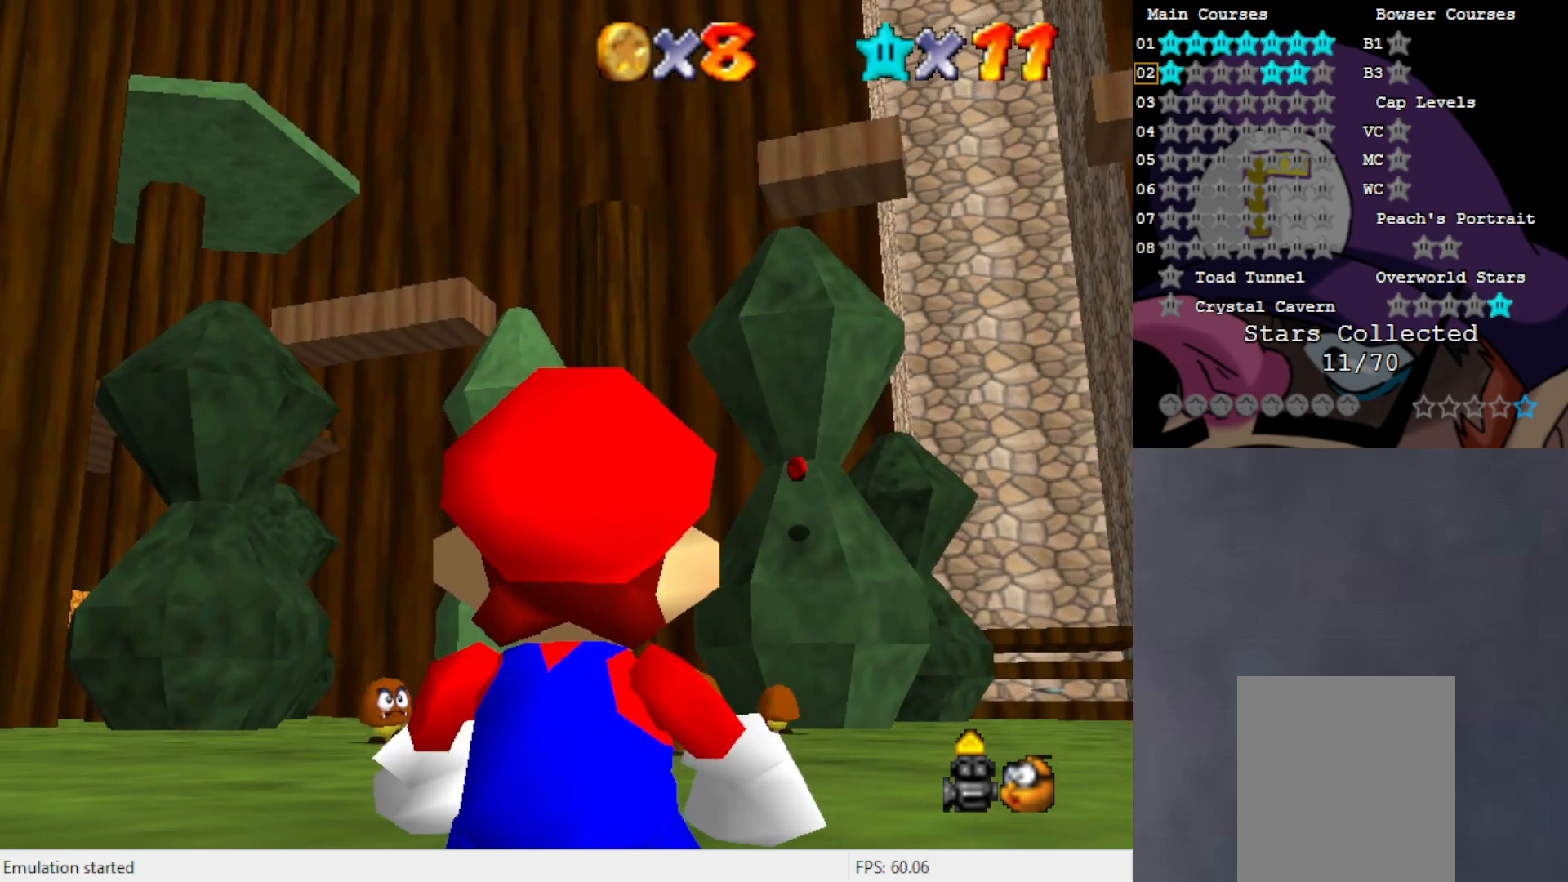
{"buttons": [], "left_stick": "up", "events": [[233, "C_DOWN", "down"], [317, "C_DOWN", "up"], [433, "C_DOWN", "down"], [467, "left_stick", "up"], [500, "C_DOWN", "up"]]}
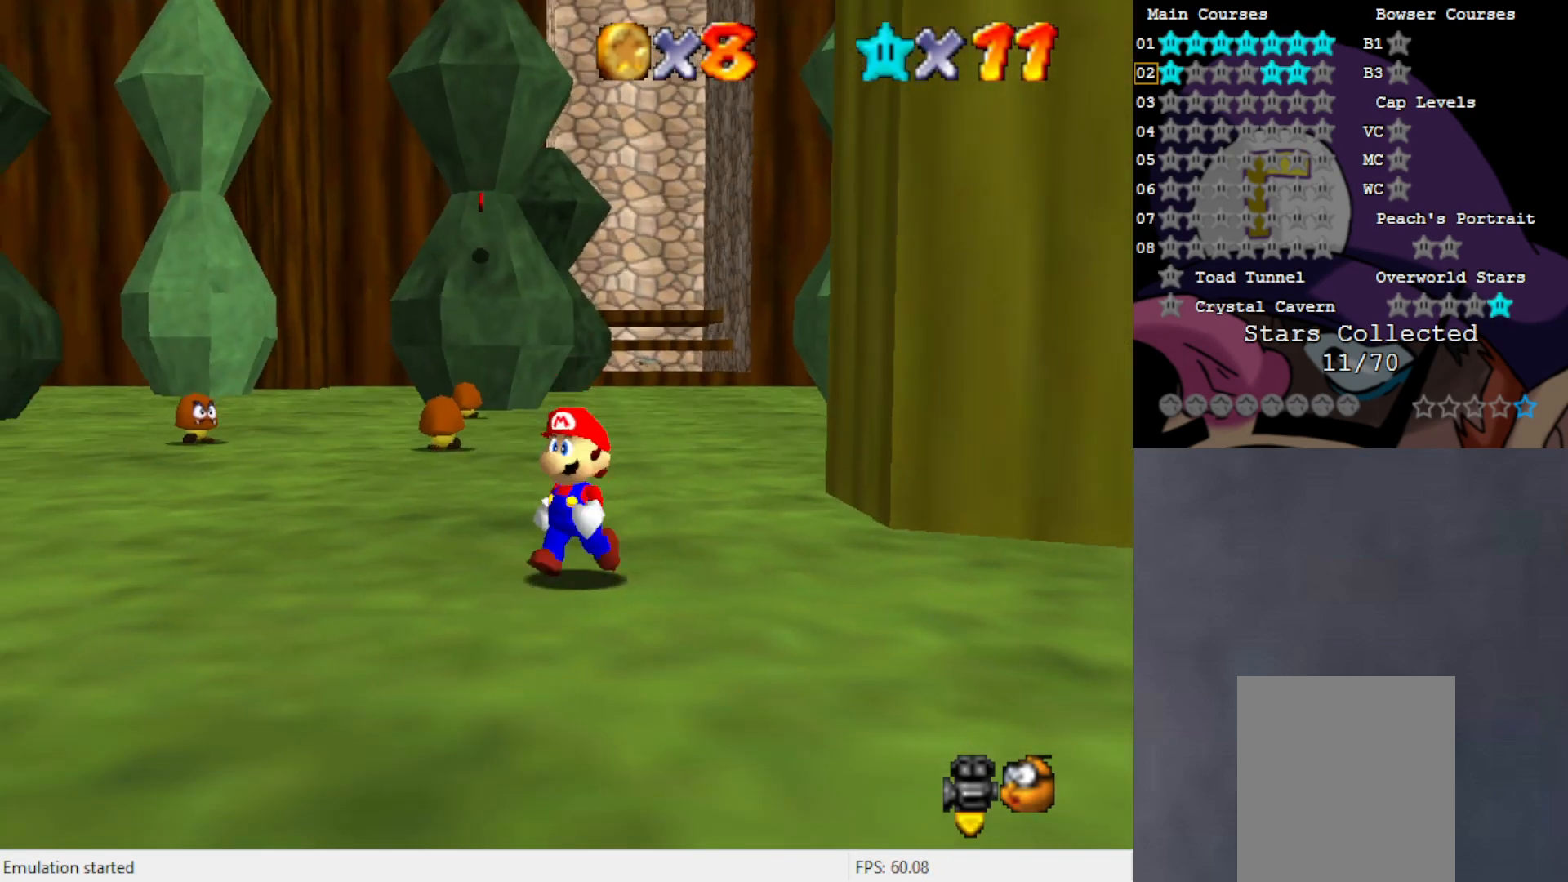
{"buttons": [], "left_stick": "up", "events": [[200, "left_stick", "up-left"], [317, "C_RIGHT", "down"], [400, "C_RIGHT", "up"], [500, "left_stick", "up"]]}
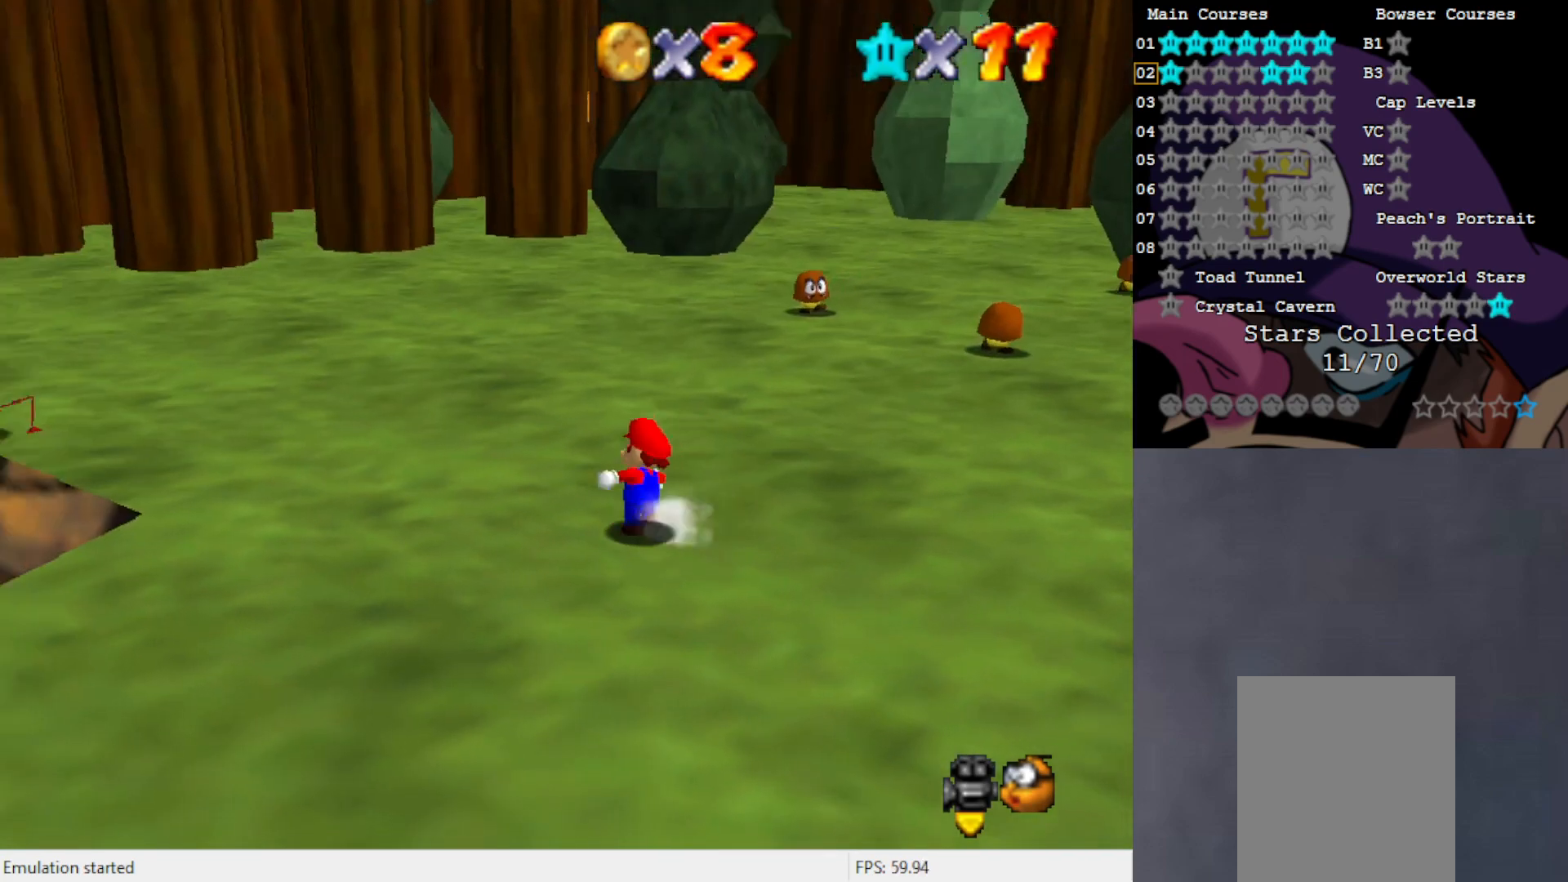
{"buttons": [], "left_stick": "up", "events": []}